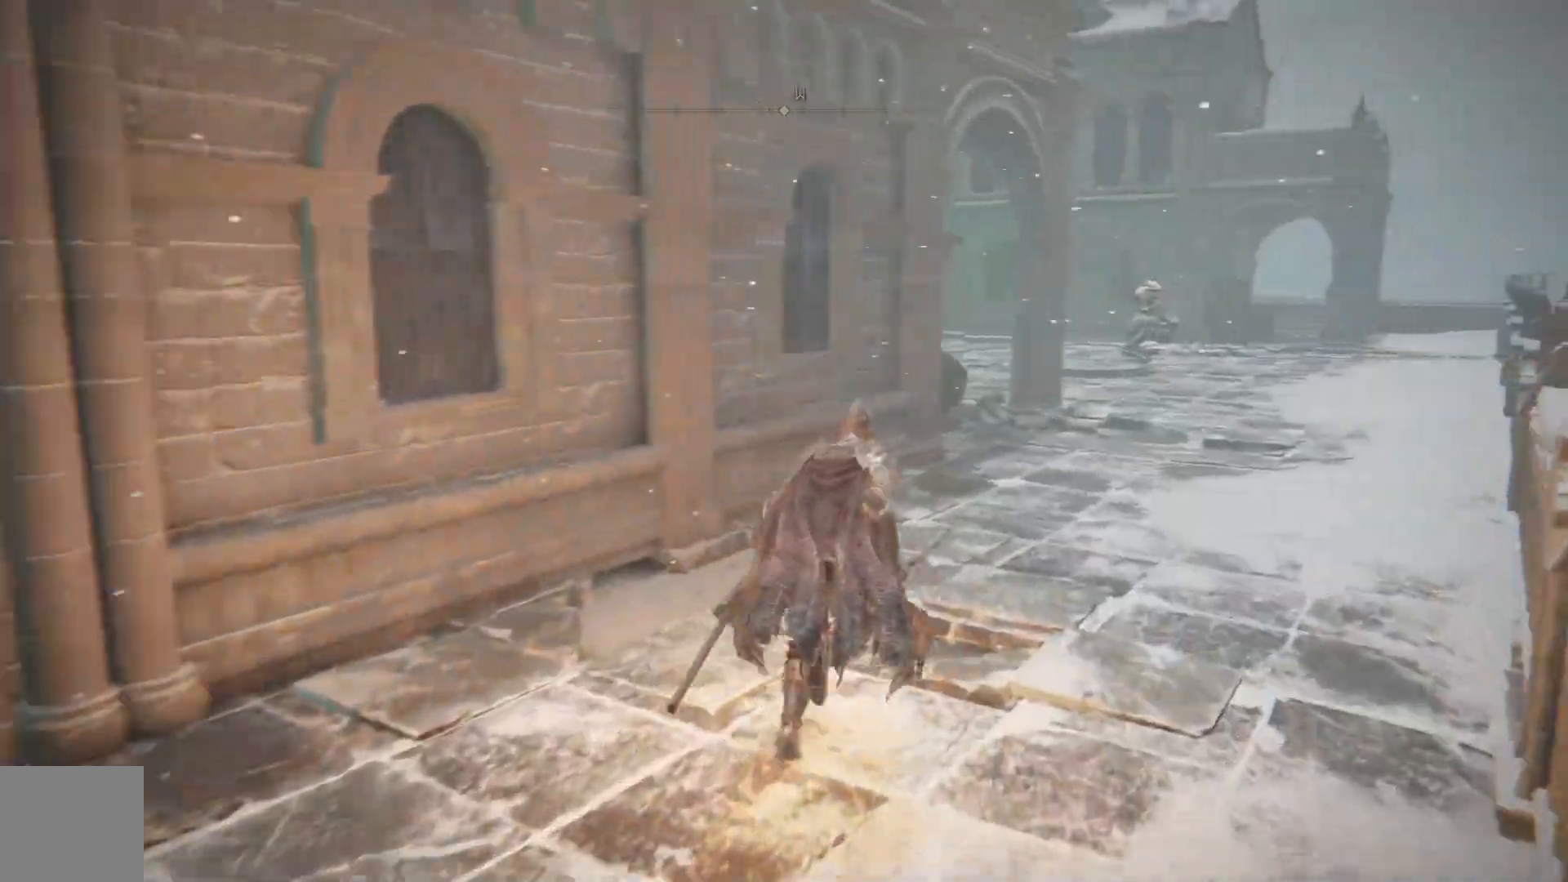
Gameplay with a controller (Xbox layout); each line is a JSON object with the inputs held at the frame after it. "events" lists button and stick changes between this image and that frame as [ms after this image, input, new state], when the widget could be followed in between.
{"buttons": ["B"], "left_stick": "up", "right_stick": "center", "events": [[483, "left_stick", "up"]]}
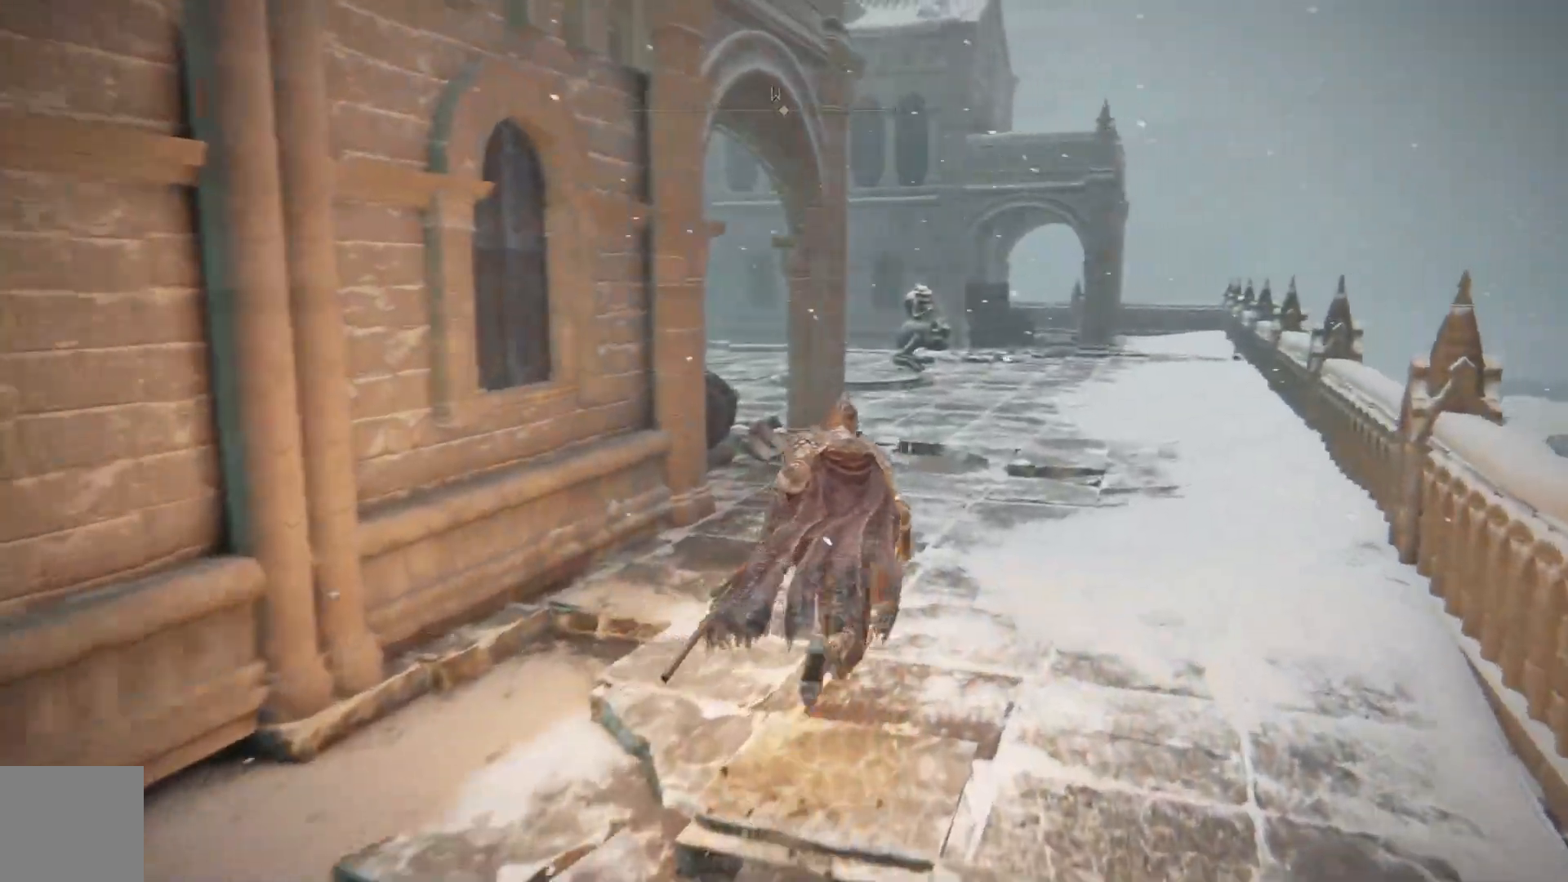
{"buttons": ["B"], "left_stick": "up", "right_stick": "center", "events": []}
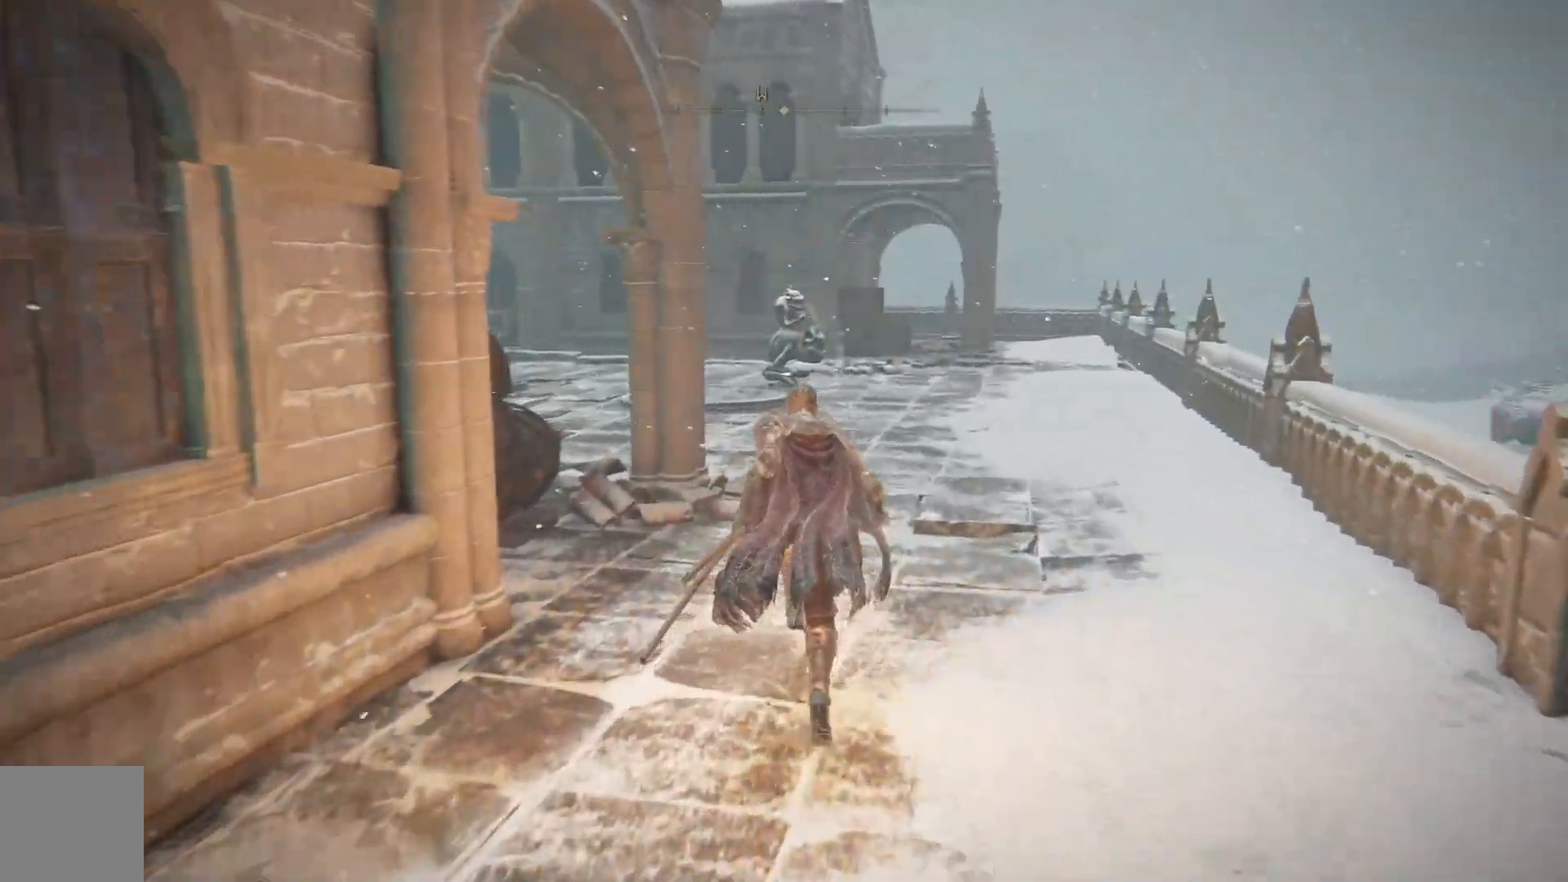
{"buttons": ["B"], "left_stick": "up", "right_stick": "center", "events": []}
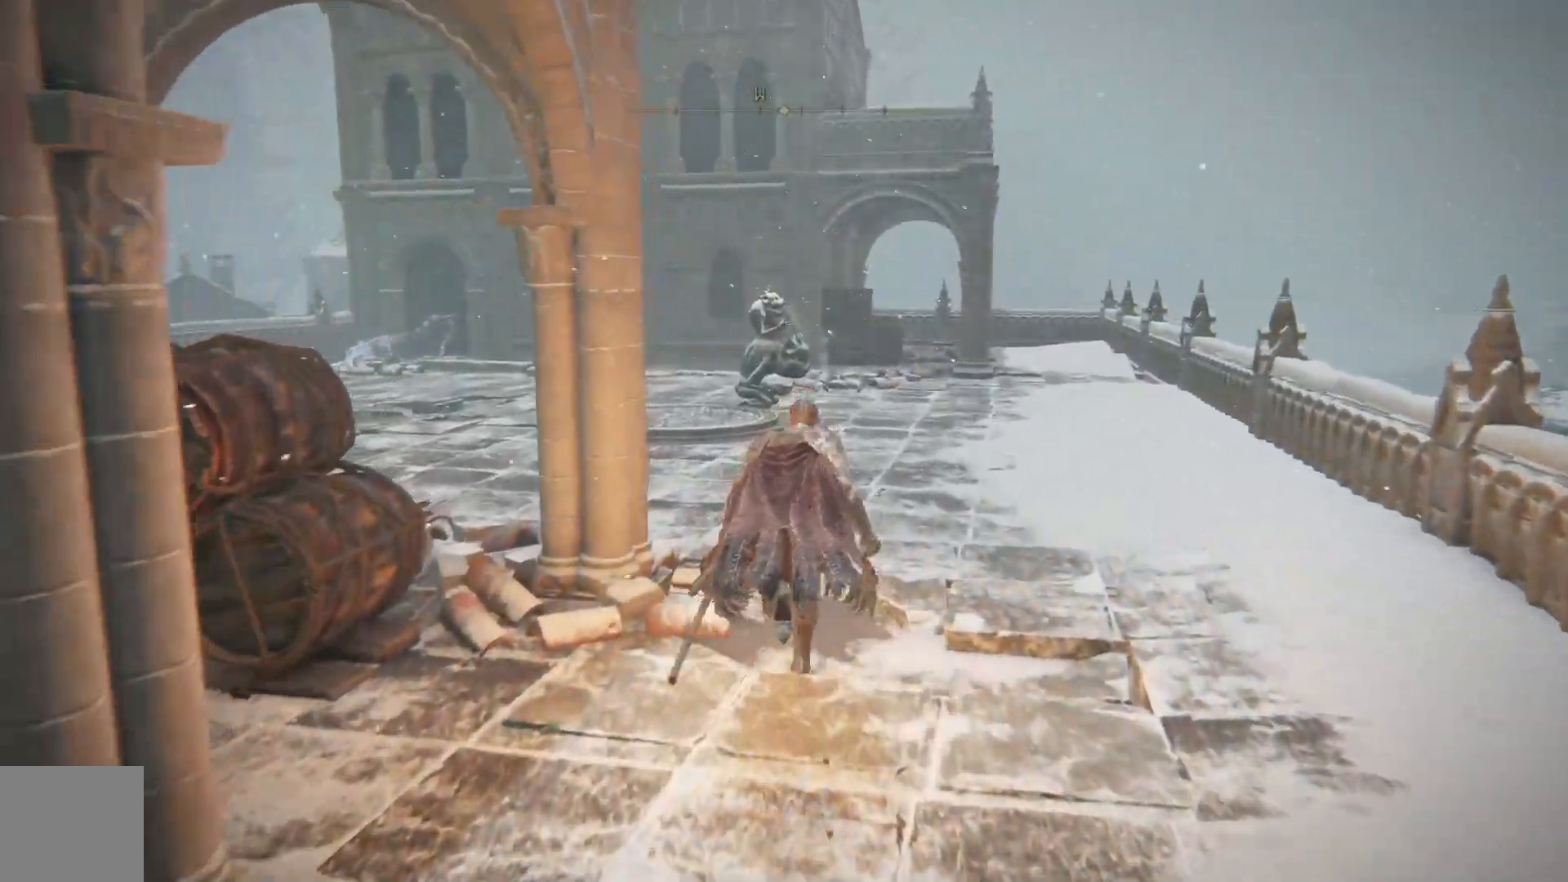
{"buttons": ["B"], "left_stick": "up", "right_stick": "center", "events": []}
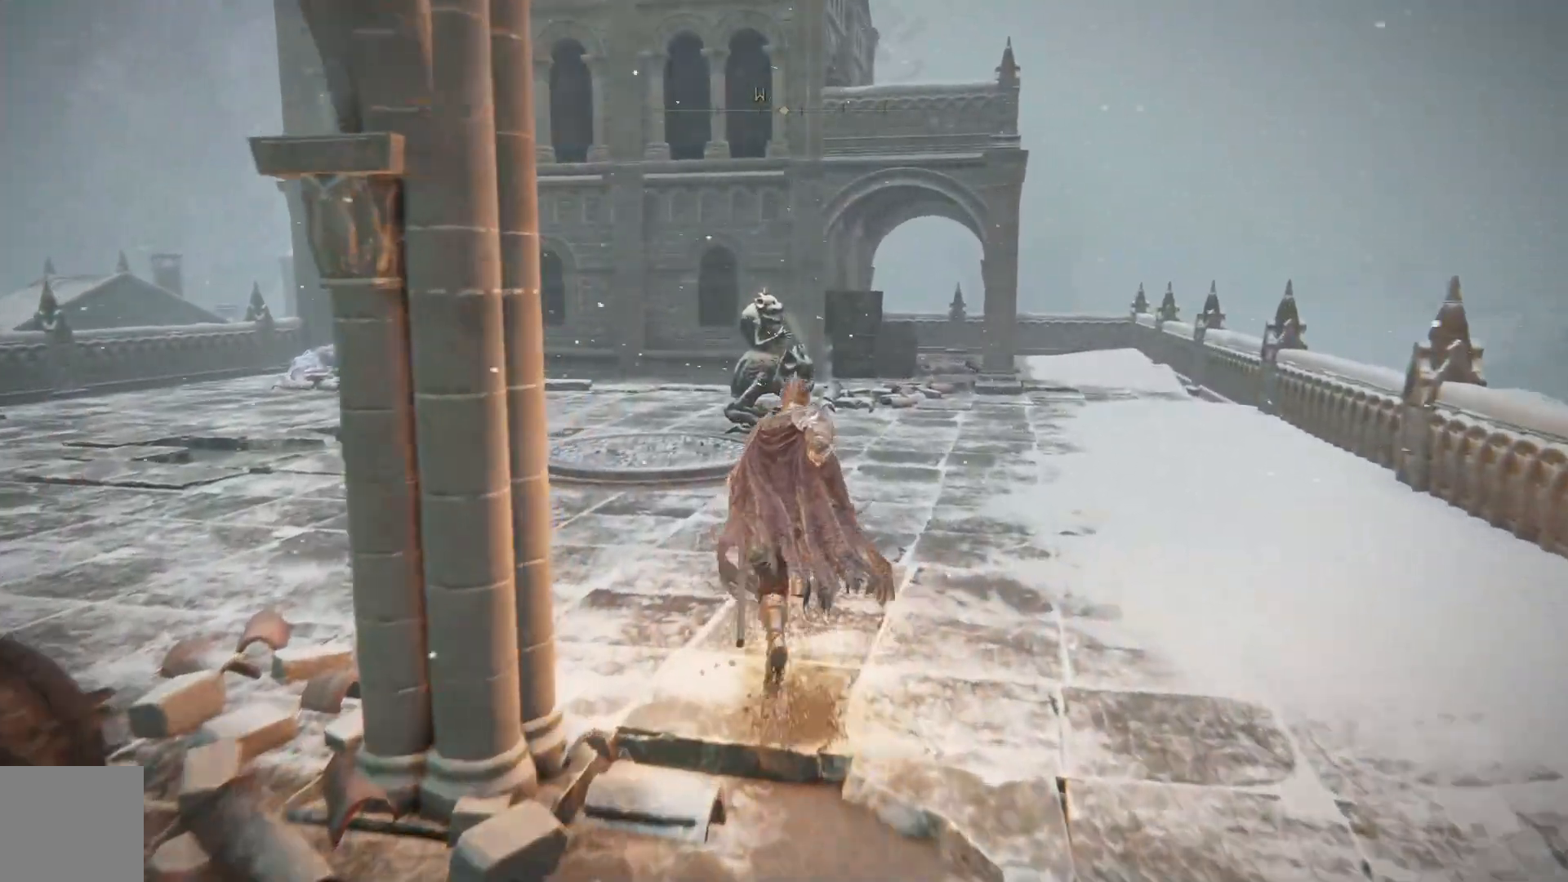
{"buttons": [], "left_stick": "up", "right_stick": "center", "events": [[133, "B", "up"]]}
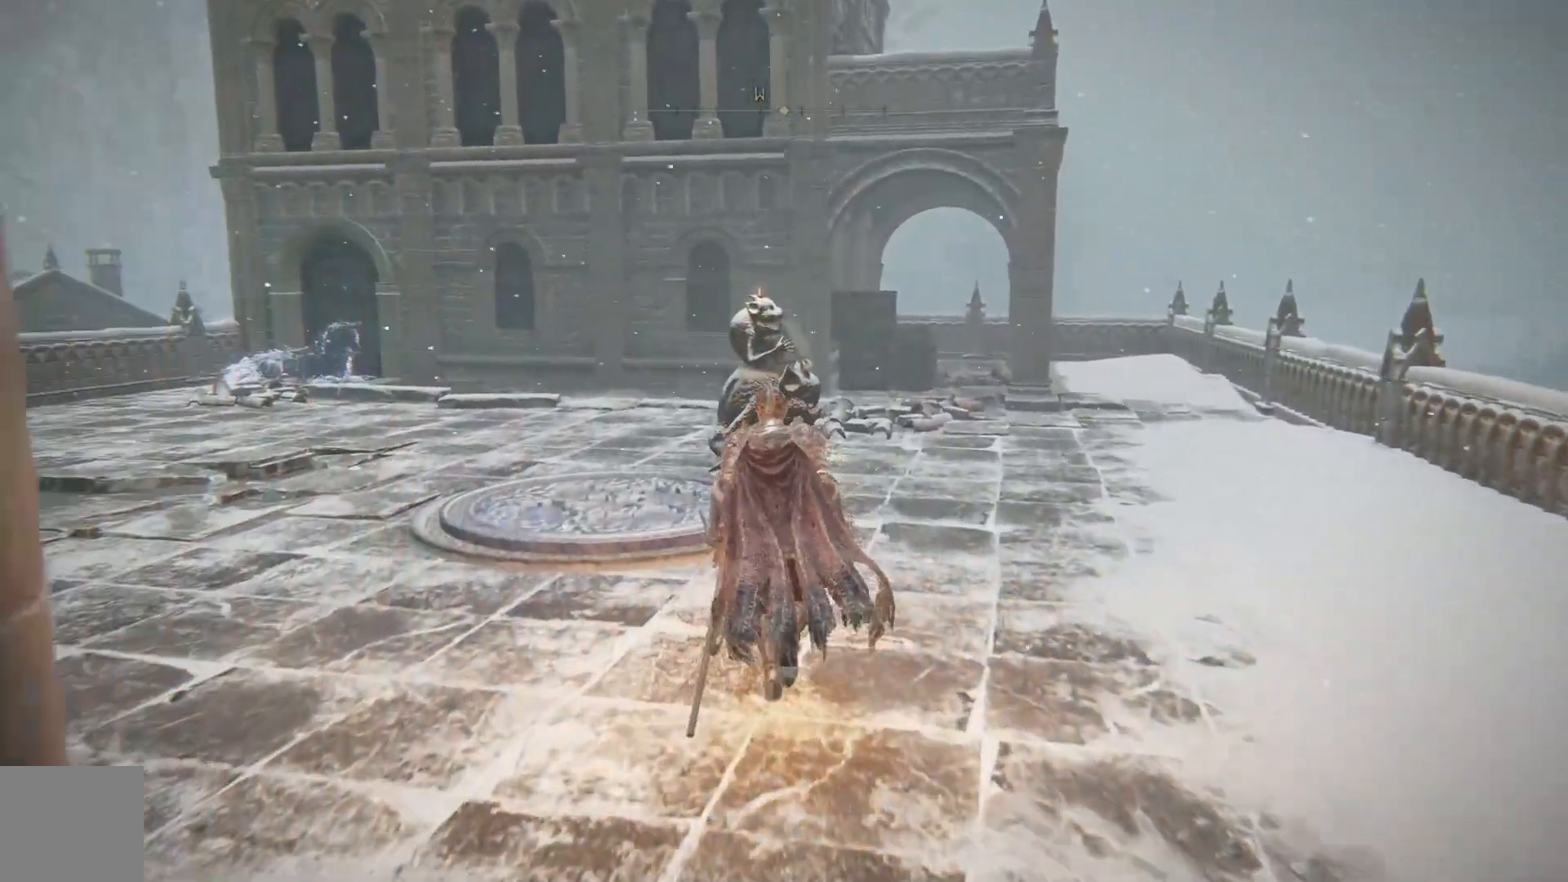
{"buttons": [], "left_stick": "up", "right_stick": "down-left", "events": [[433, "right_stick", "down-left"]]}
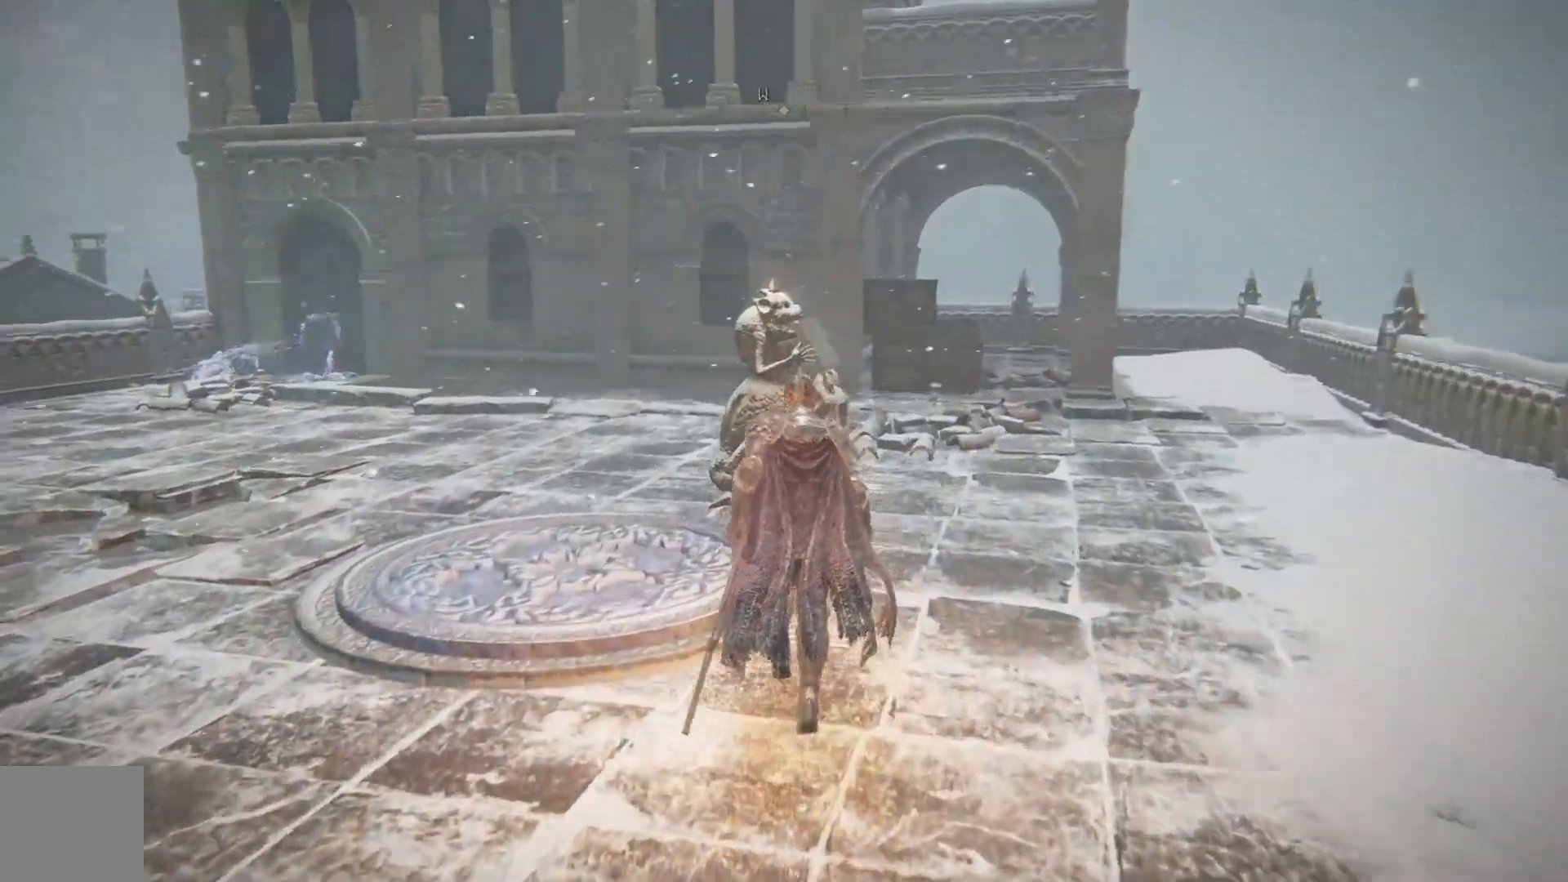
{"buttons": [], "left_stick": "up-left", "right_stick": "center", "events": [[250, "left_stick", "up-left"], [400, "right_stick", "center"]]}
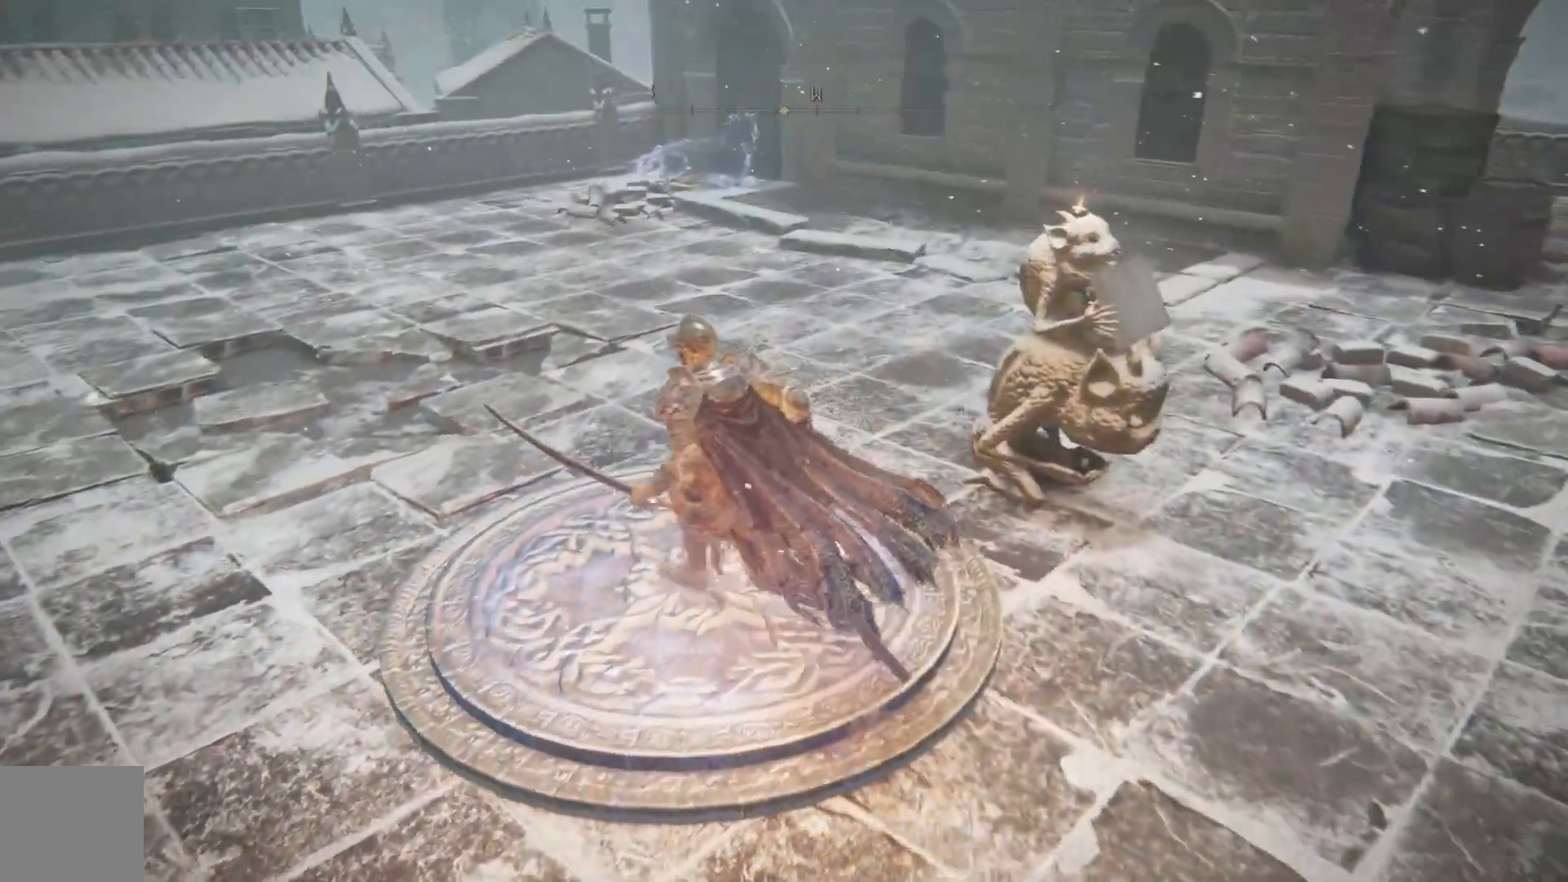
{"buttons": [], "left_stick": "right", "right_stick": "center", "events": [[150, "left_stick", "center"], [300, "left_stick", "right"]]}
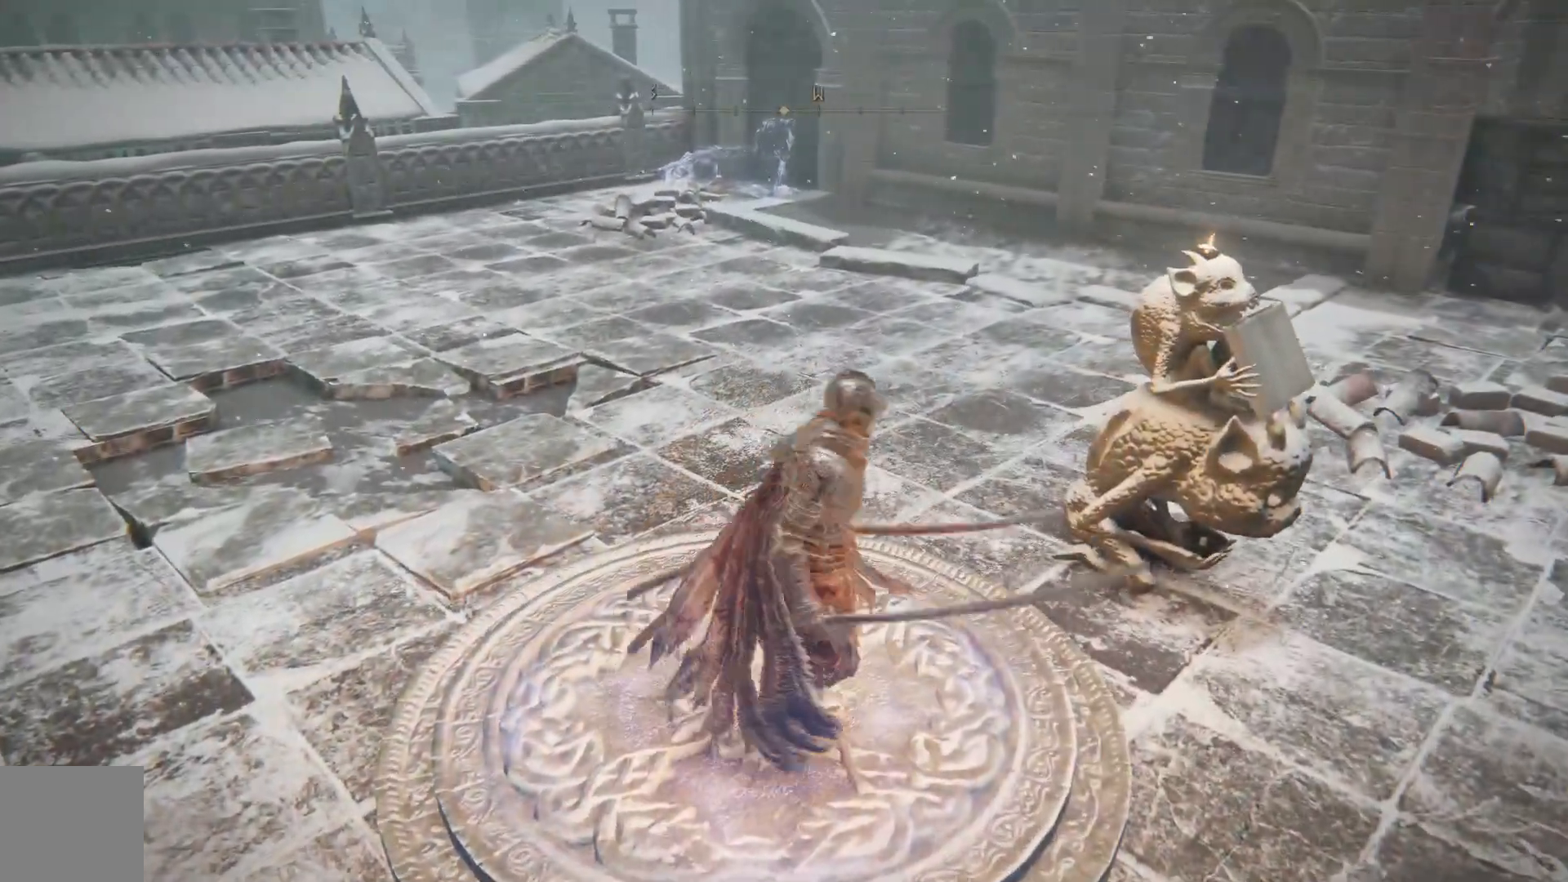
{"buttons": [], "left_stick": "right", "right_stick": "left", "events": [[183, "right_stick", "left"]]}
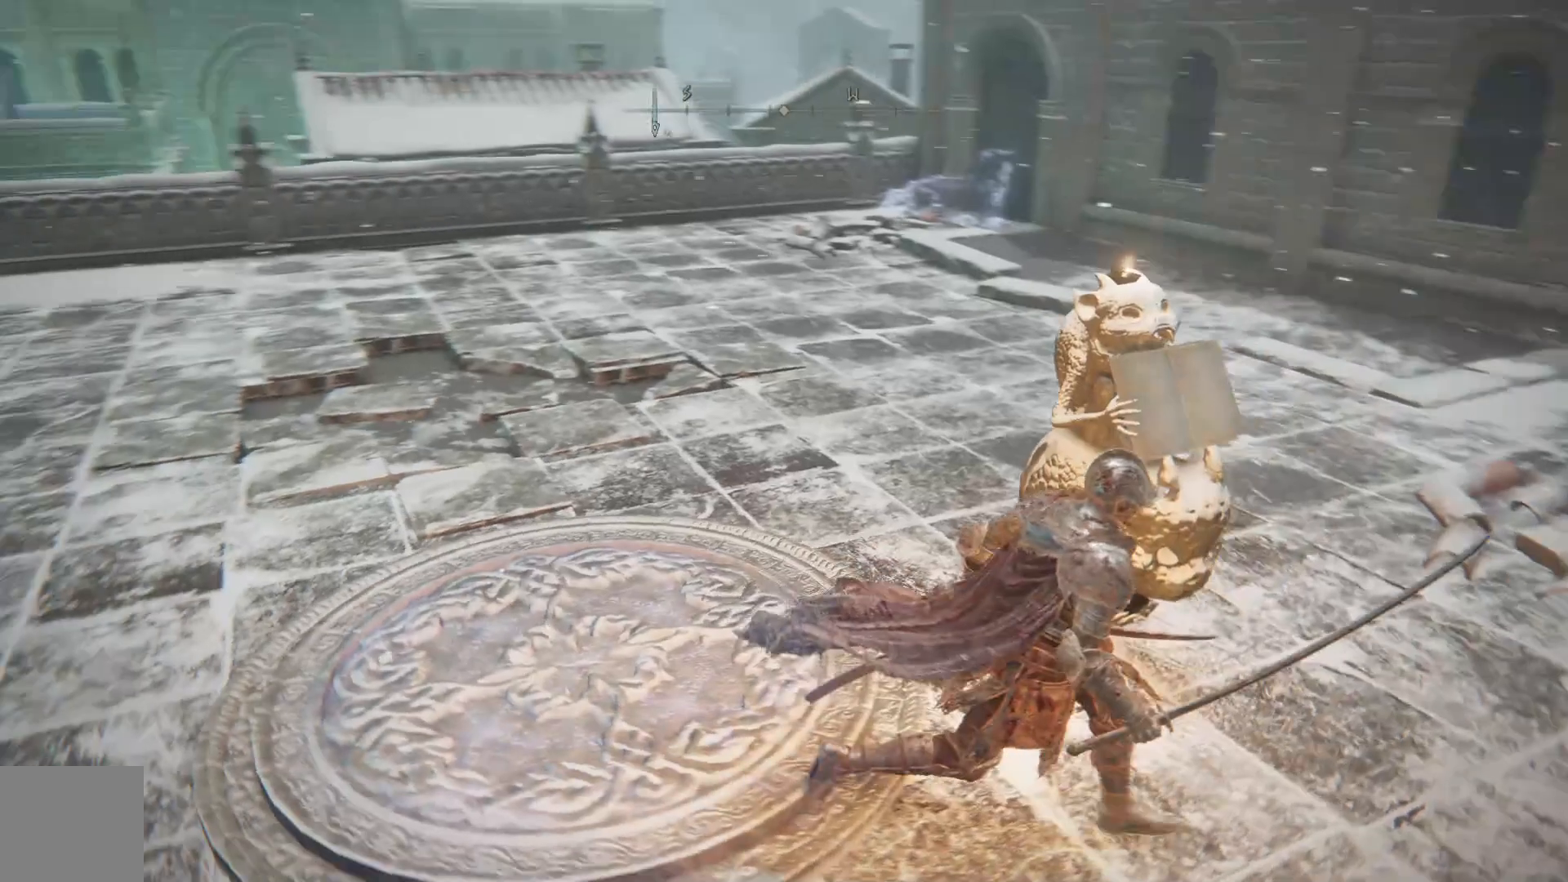
{"buttons": [], "left_stick": "center", "right_stick": "center", "events": [[167, "left_stick", "up"], [167, "right_stick", "center"], [300, "left_stick", "center"], [400, "Y", "down"], [450, "Y", "up"]]}
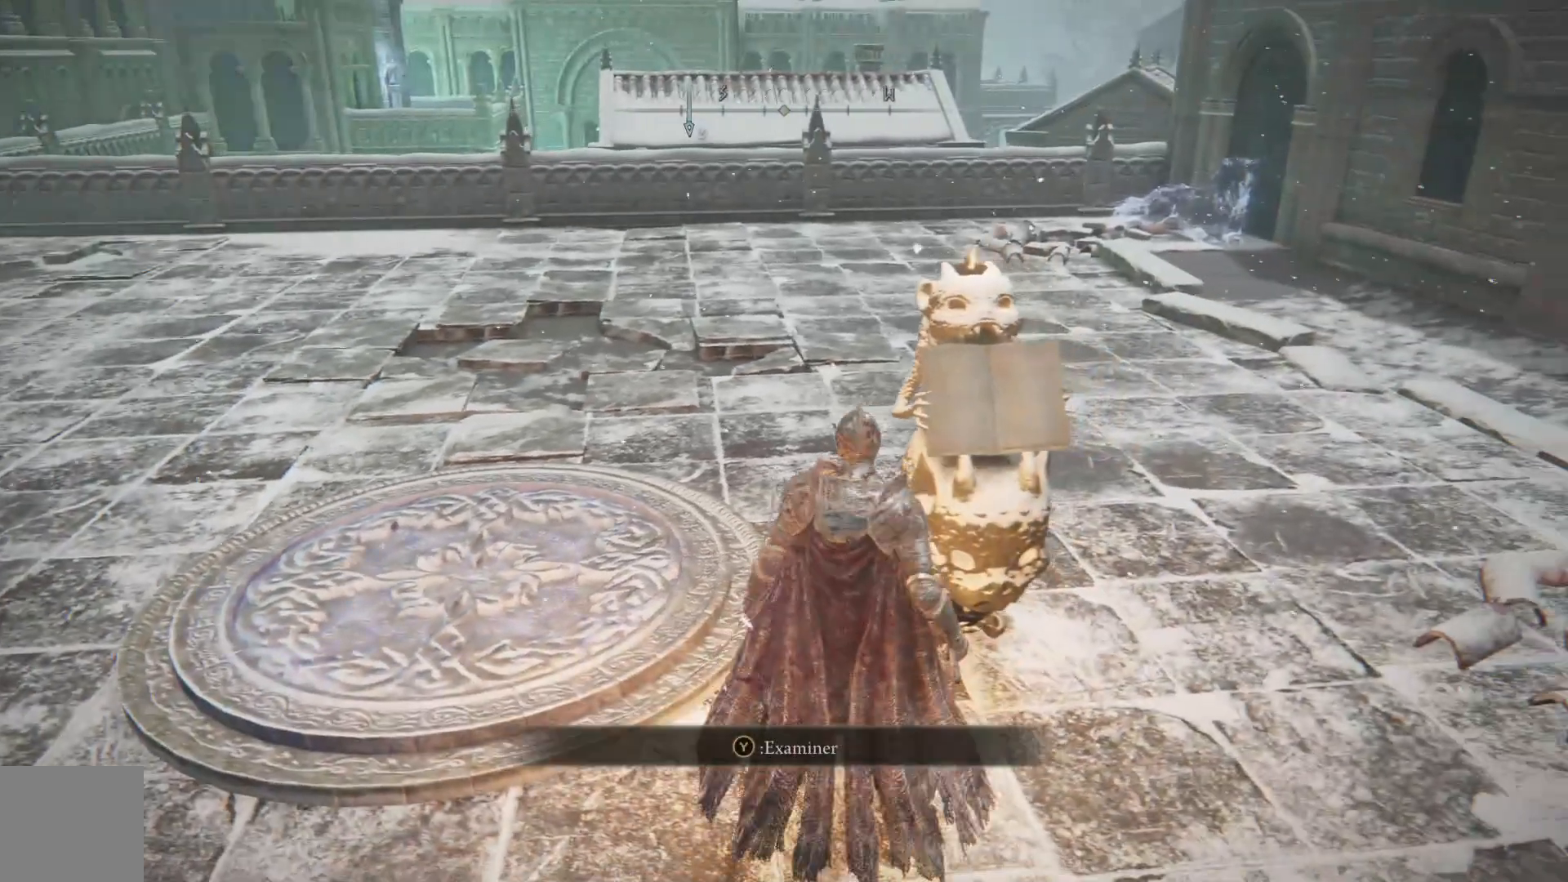
{"buttons": [], "left_stick": "center", "right_stick": "center", "events": [[100, "left_stick", "down-right"], [217, "left_stick", "center"]]}
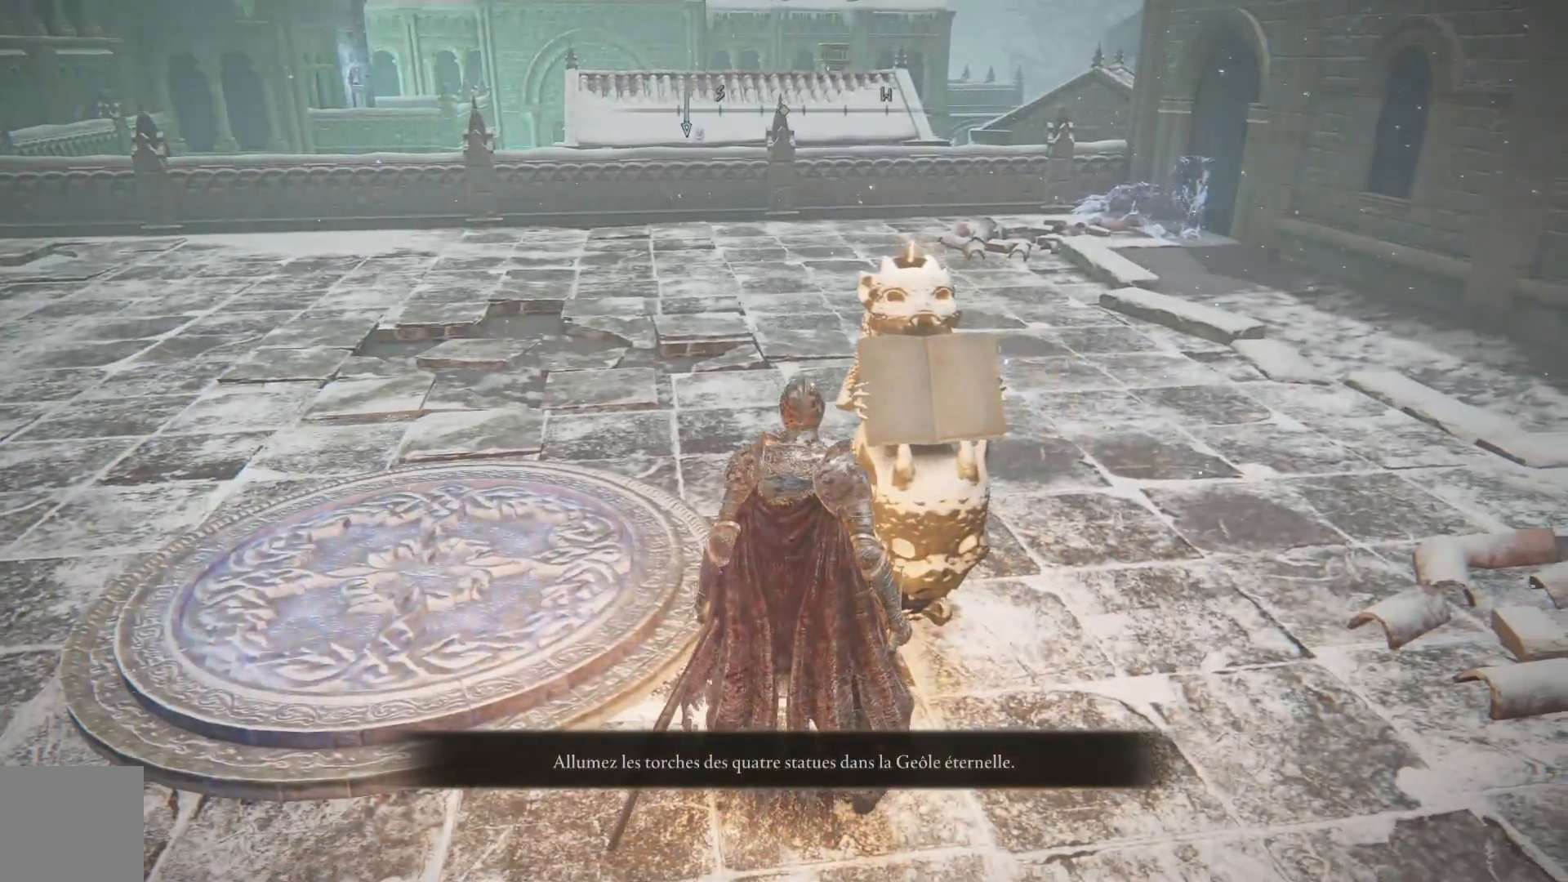
{"buttons": [], "left_stick": "center", "right_stick": "center", "events": []}
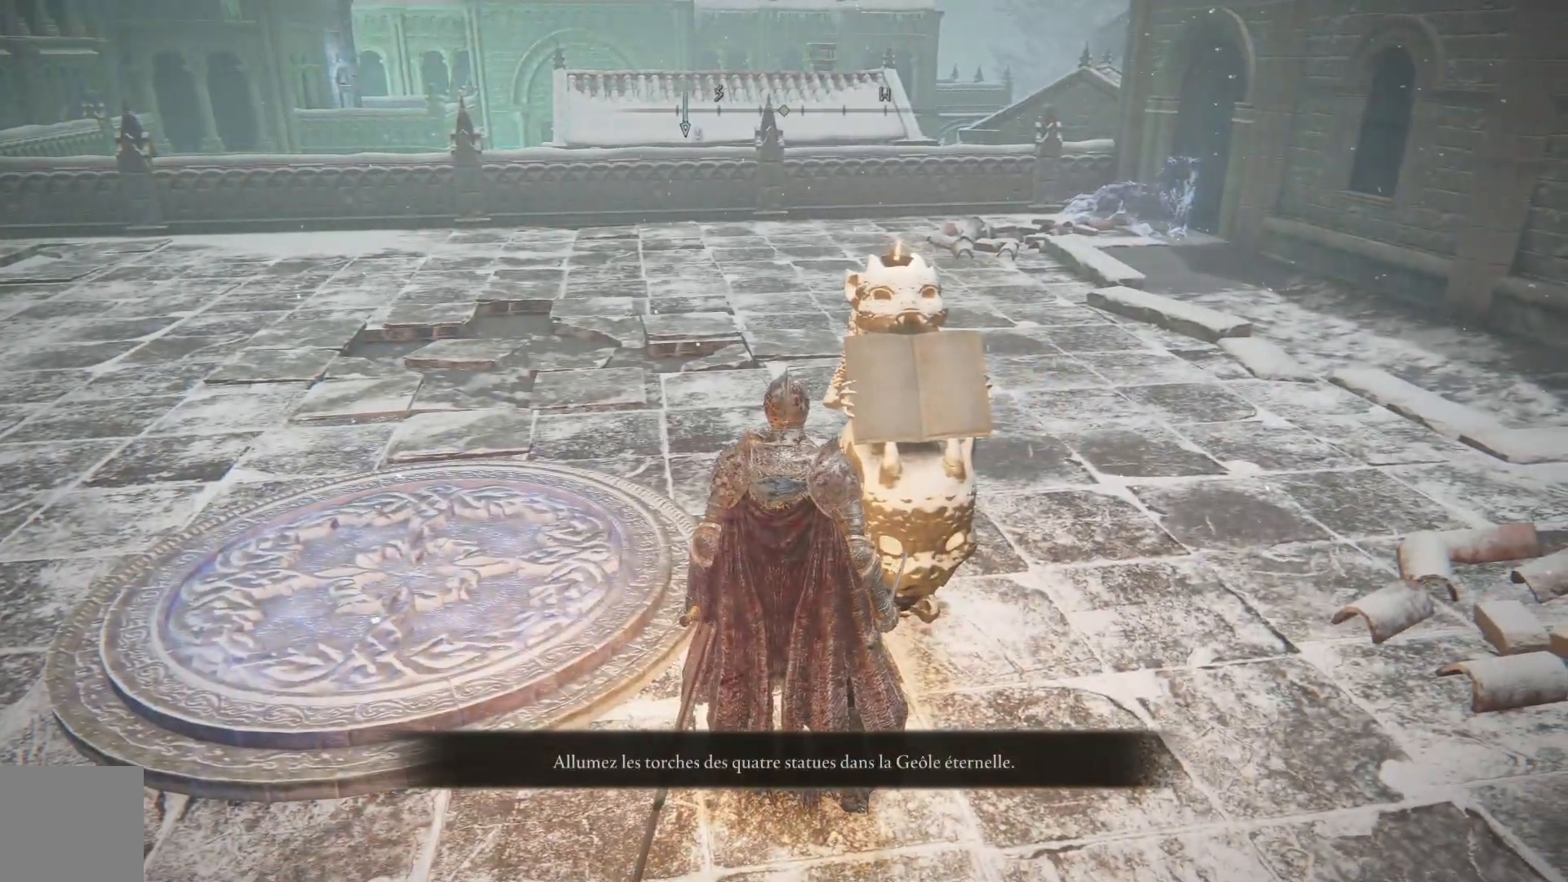
{"buttons": [], "left_stick": "center", "right_stick": "center", "events": []}
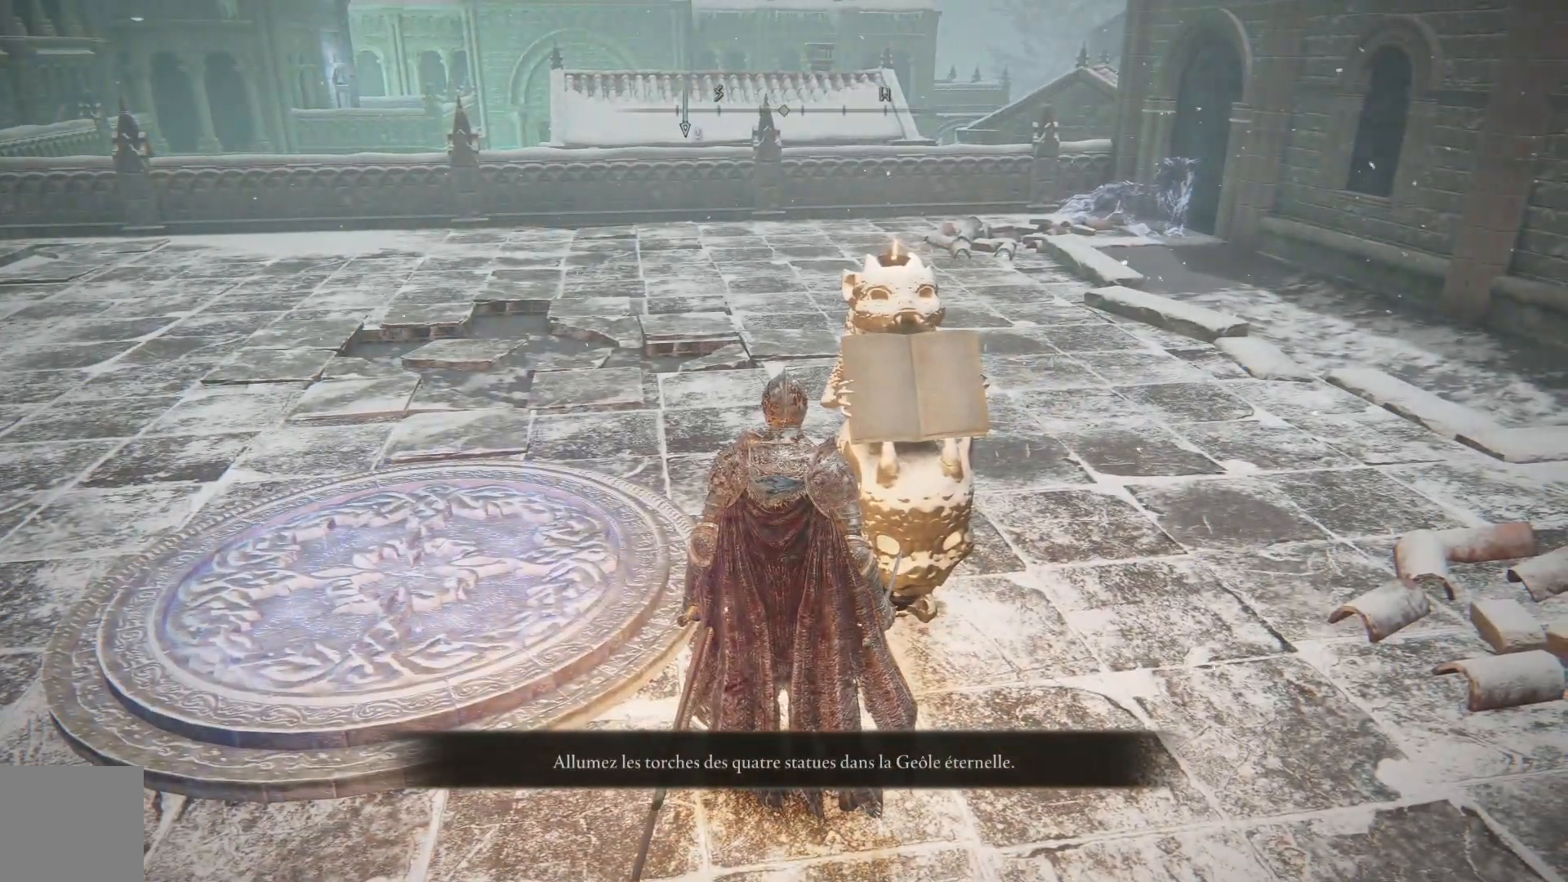
{"buttons": [], "left_stick": "center", "right_stick": "center", "events": []}
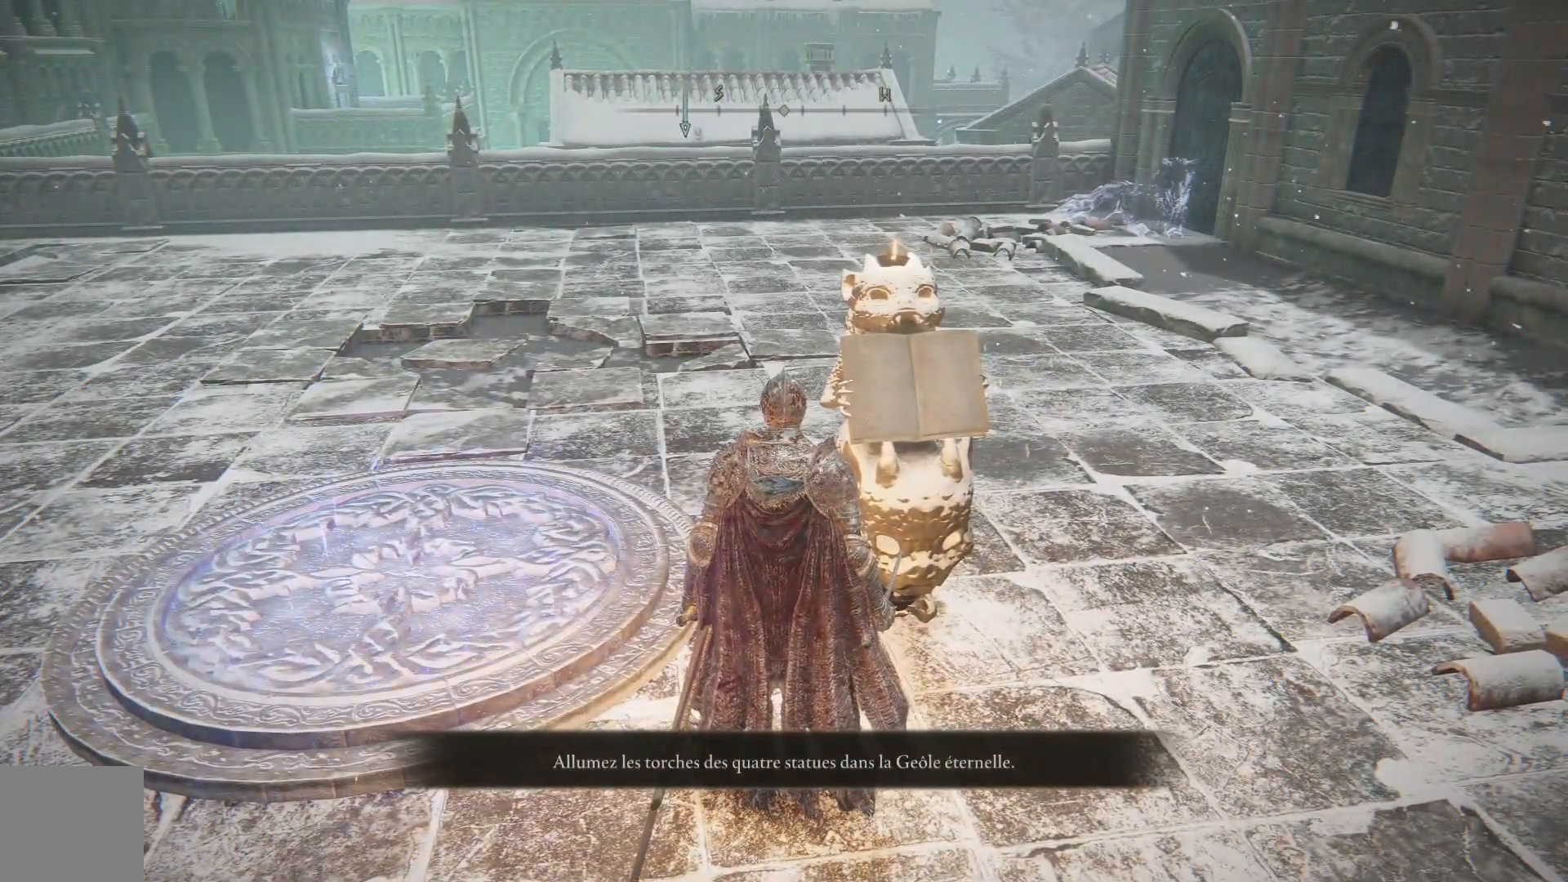
{"buttons": [], "left_stick": "center", "right_stick": "center", "events": []}
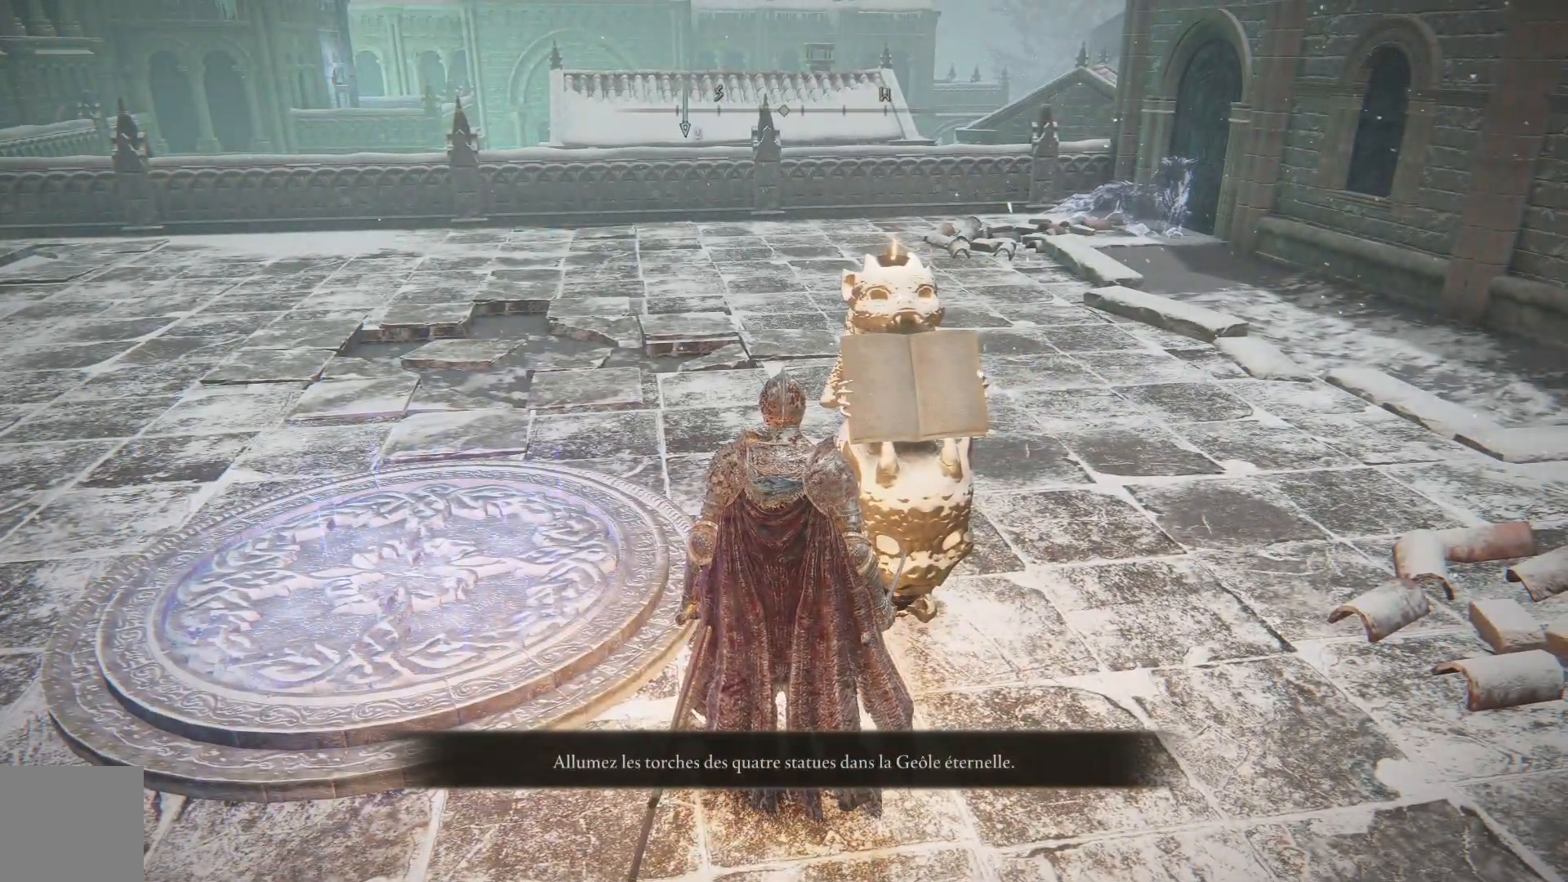
{"buttons": [], "left_stick": "center", "right_stick": "center", "events": []}
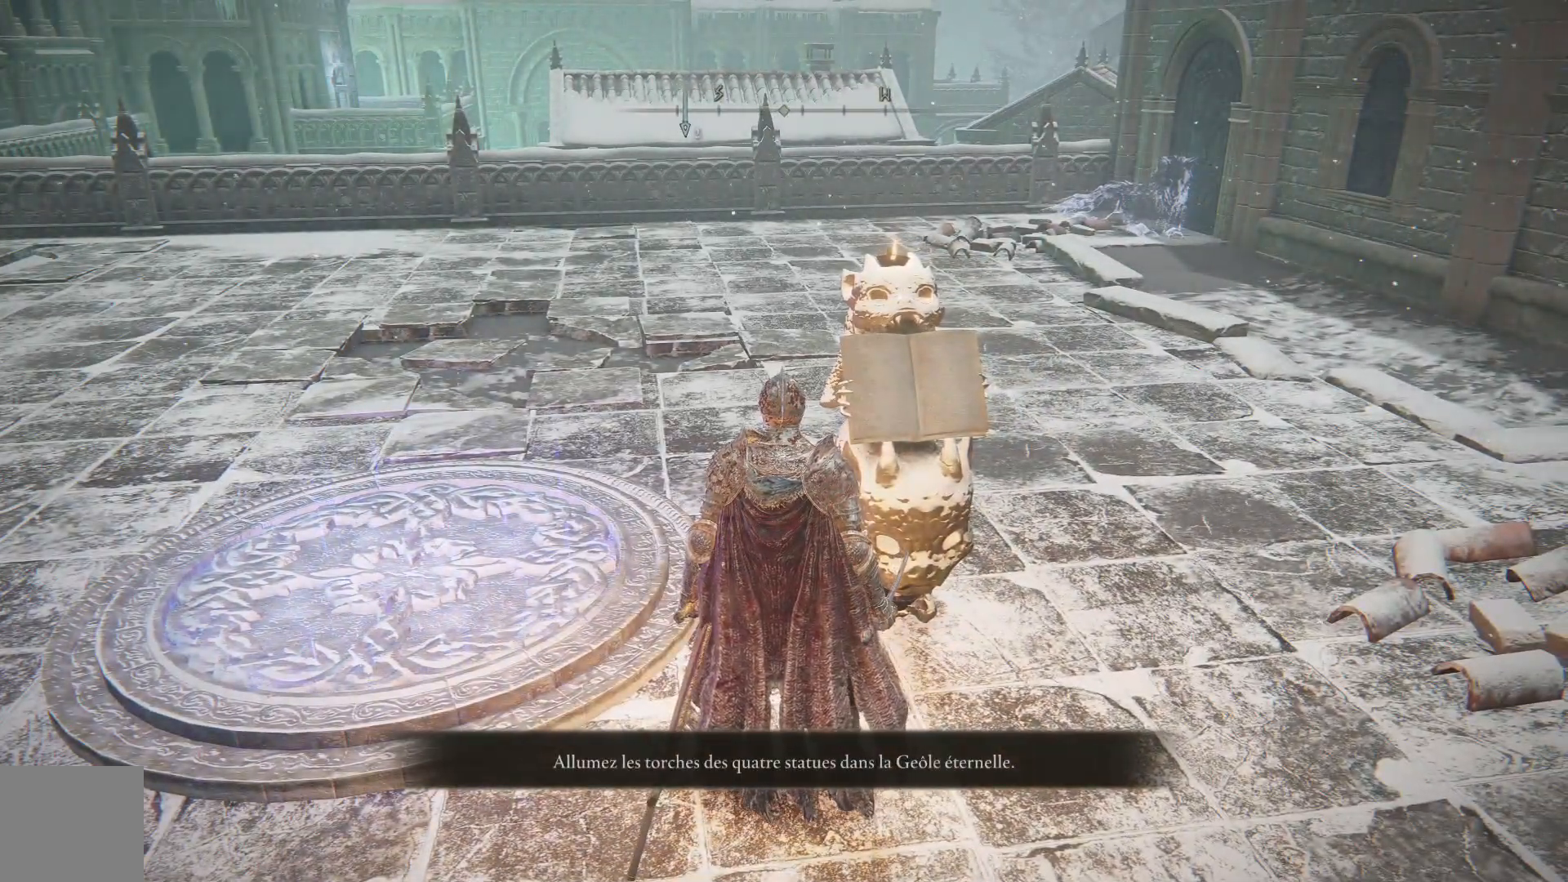
{"buttons": [], "left_stick": "center", "right_stick": "center", "events": []}
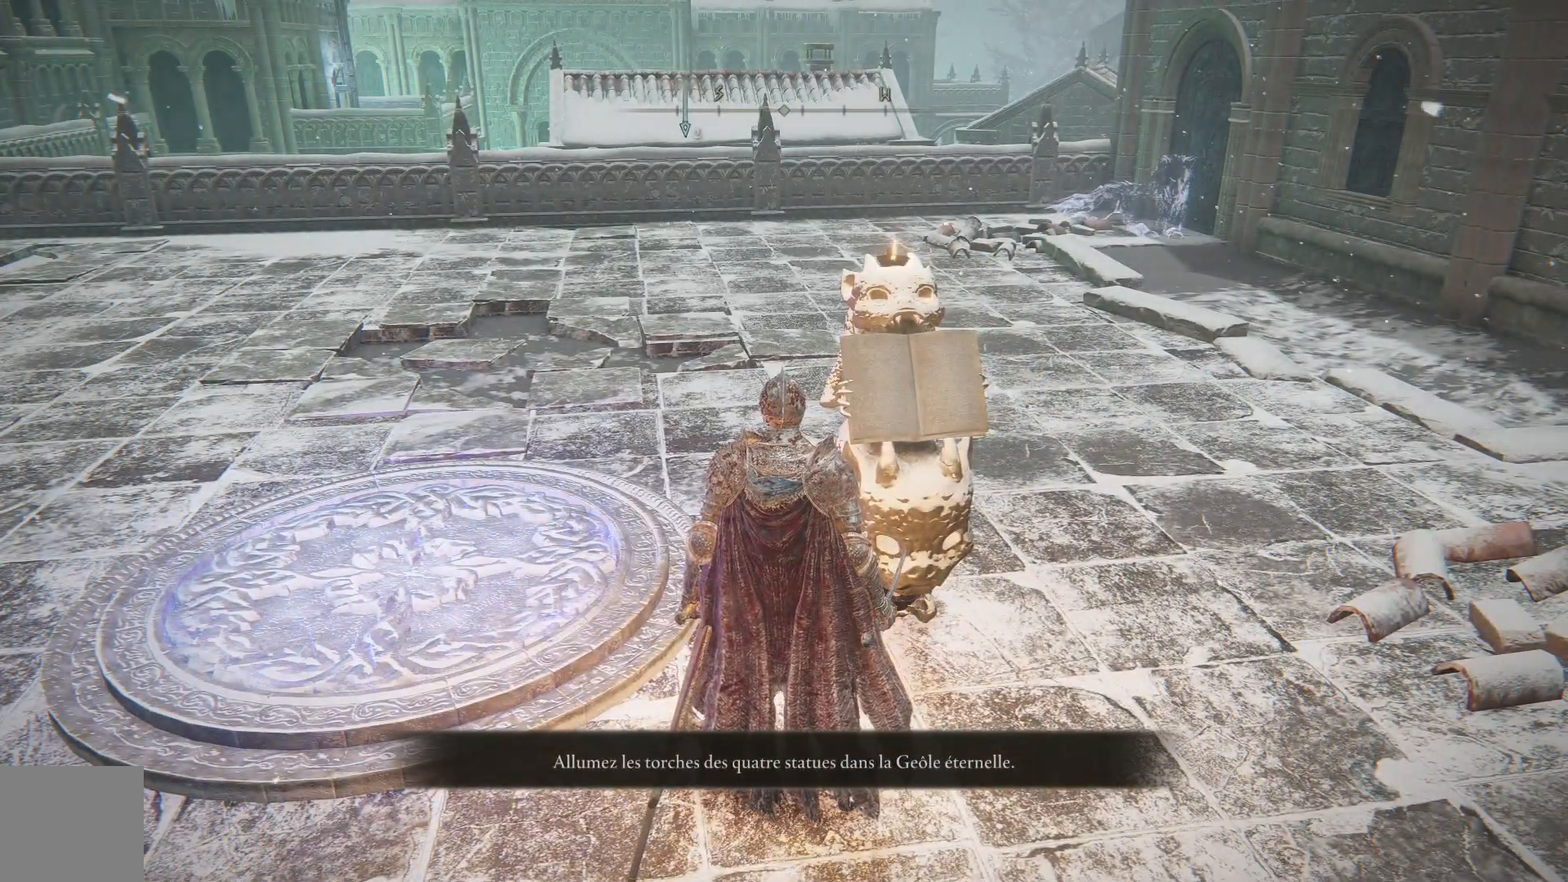
{"buttons": [], "left_stick": "center", "right_stick": "center", "events": []}
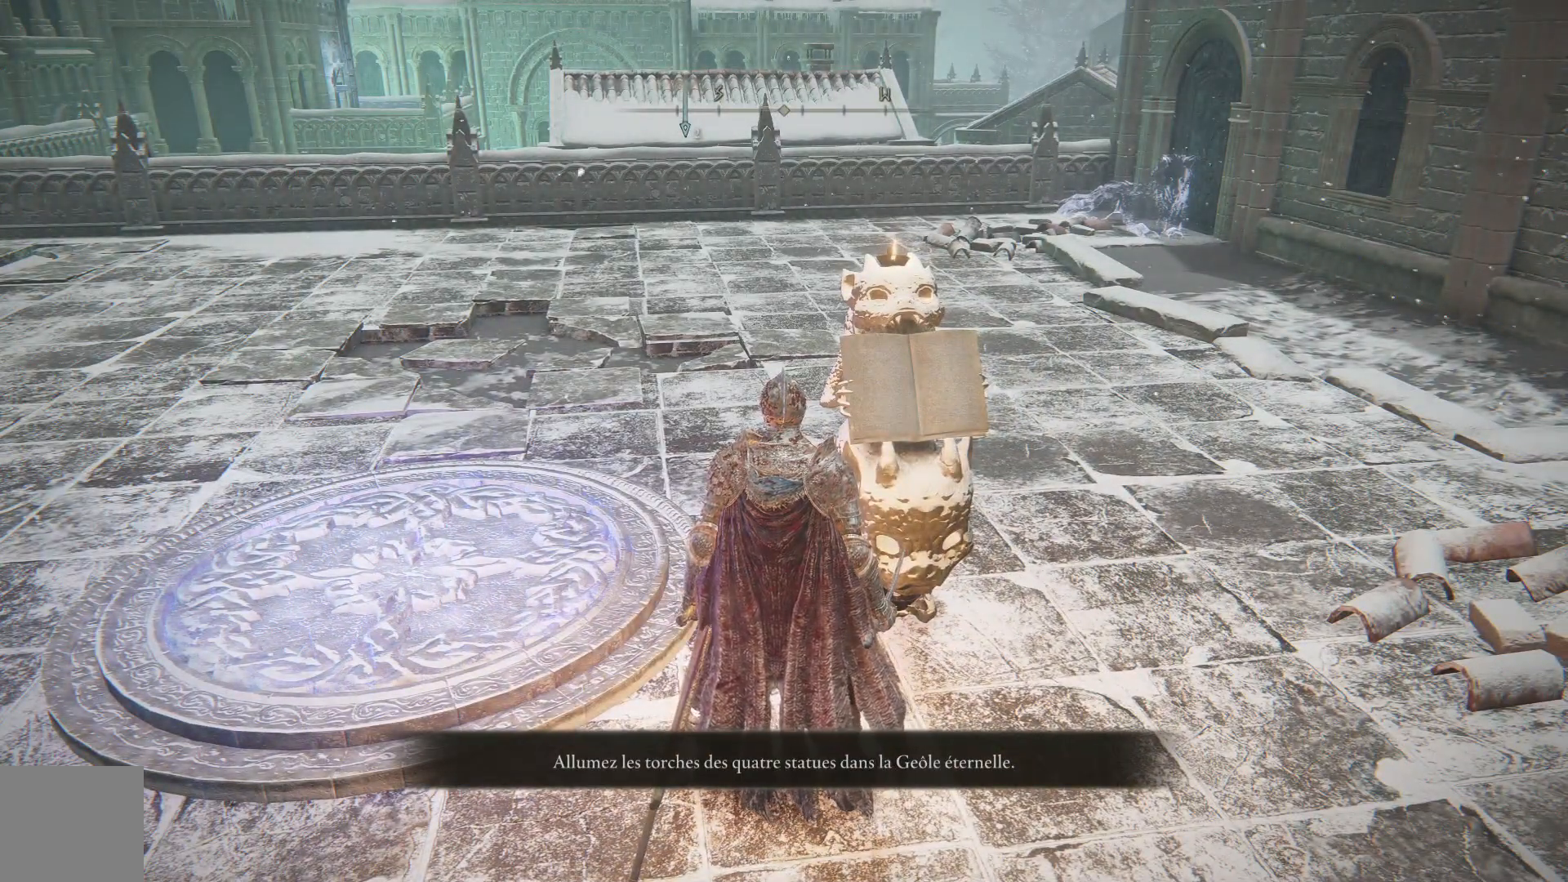
{"buttons": [], "left_stick": "center", "right_stick": "center", "events": [[367, "Y", "down"], [483, "Y", "up"]]}
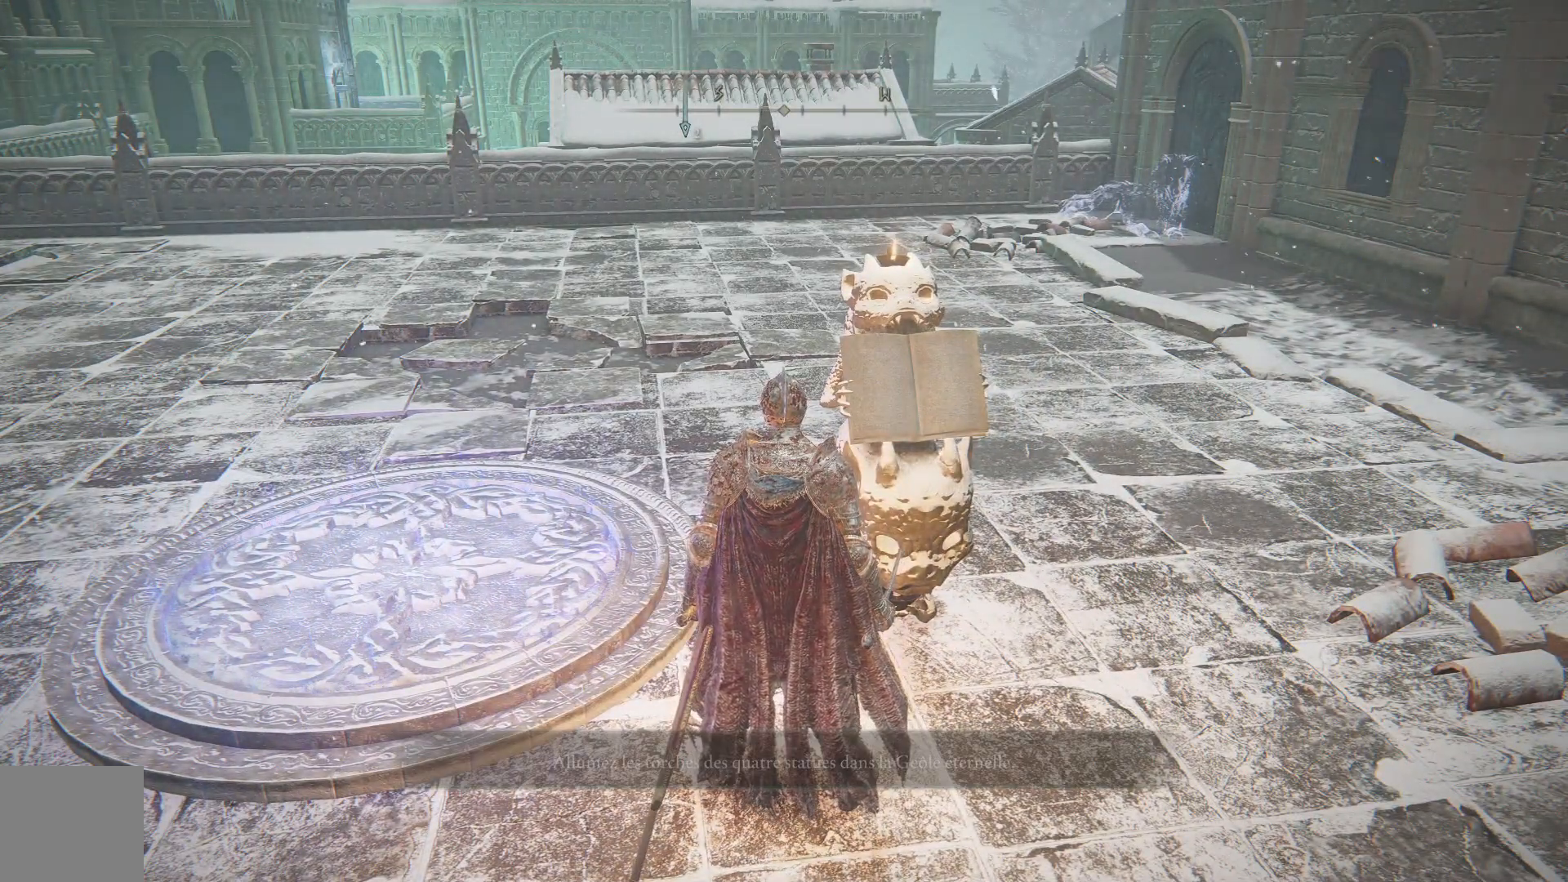
{"buttons": [], "left_stick": "center", "right_stick": "center", "events": []}
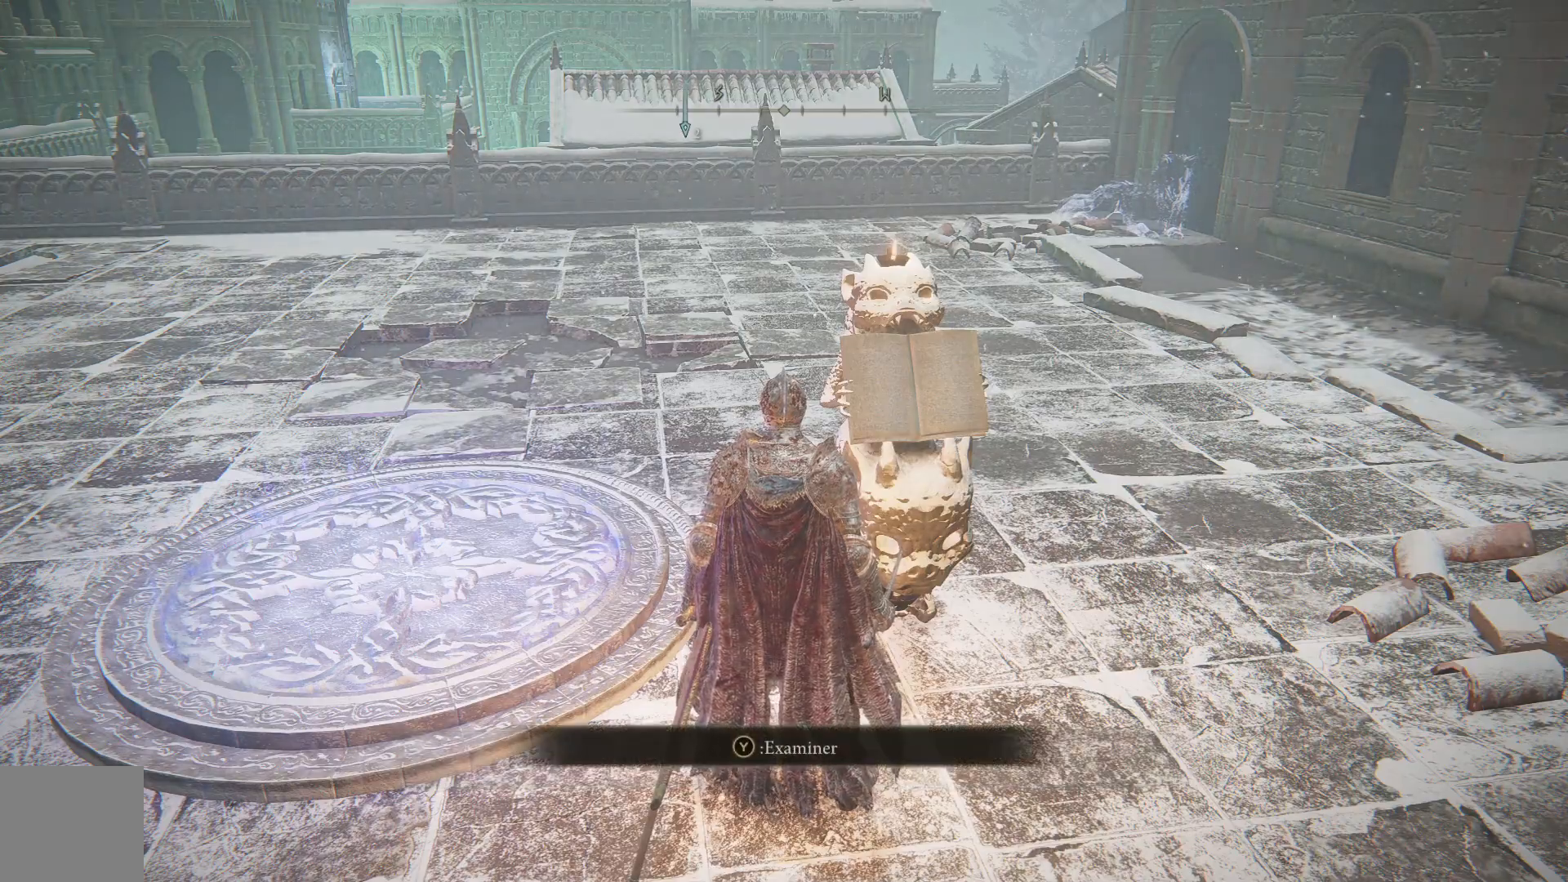
{"buttons": [], "left_stick": "center", "right_stick": "center", "events": []}
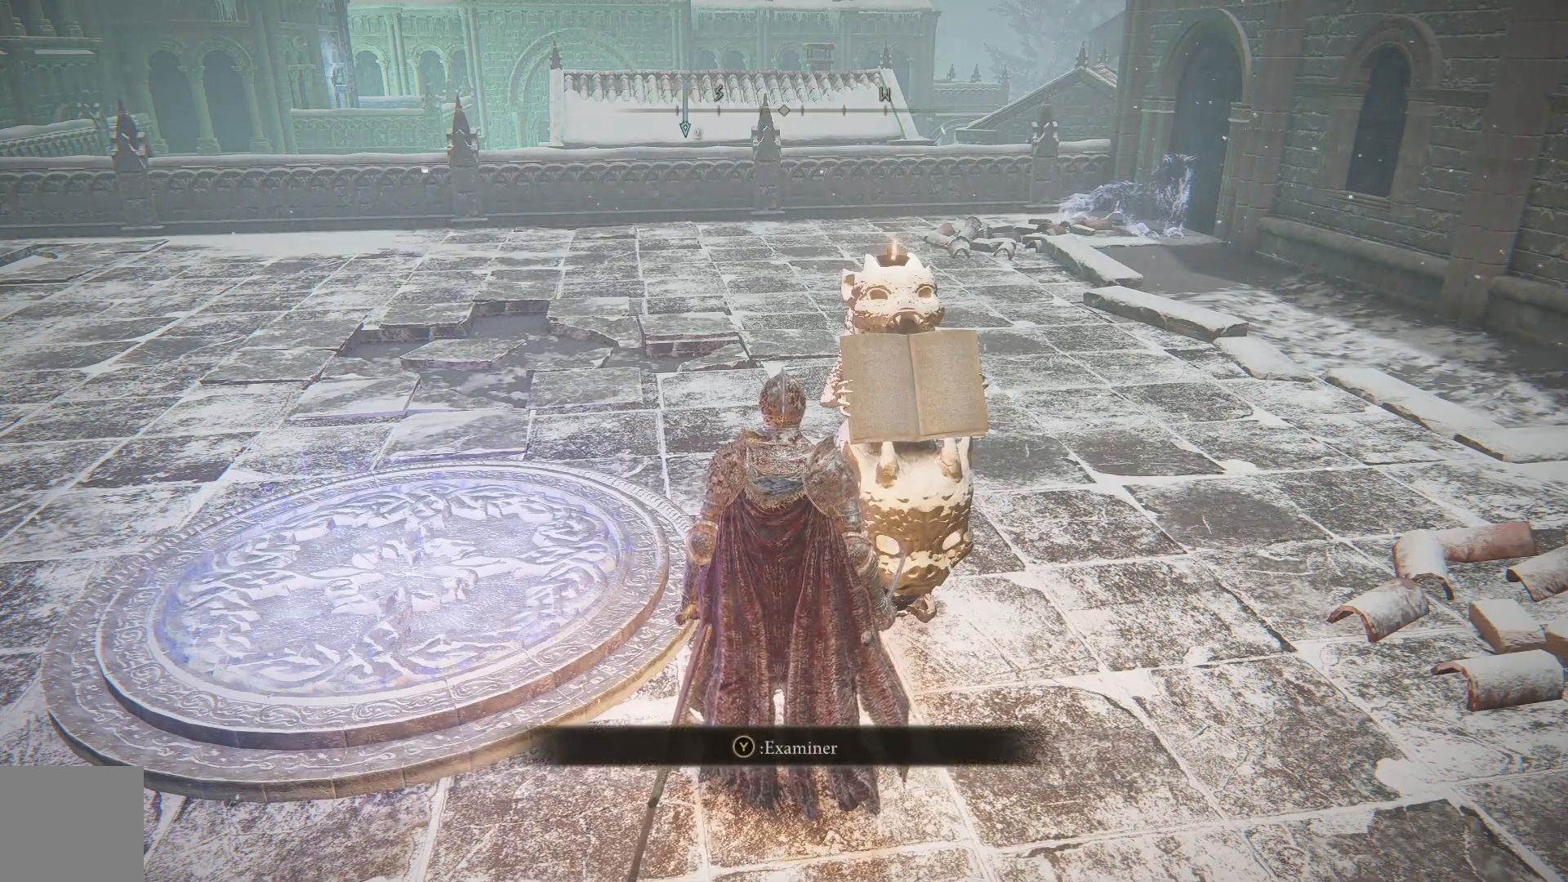
{"buttons": [], "left_stick": "up-left", "right_stick": "up-left", "events": [[83, "left_stick", "left"], [117, "right_stick", "left"], [217, "right_stick", "up-left"], [267, "left_stick", "up-left"]]}
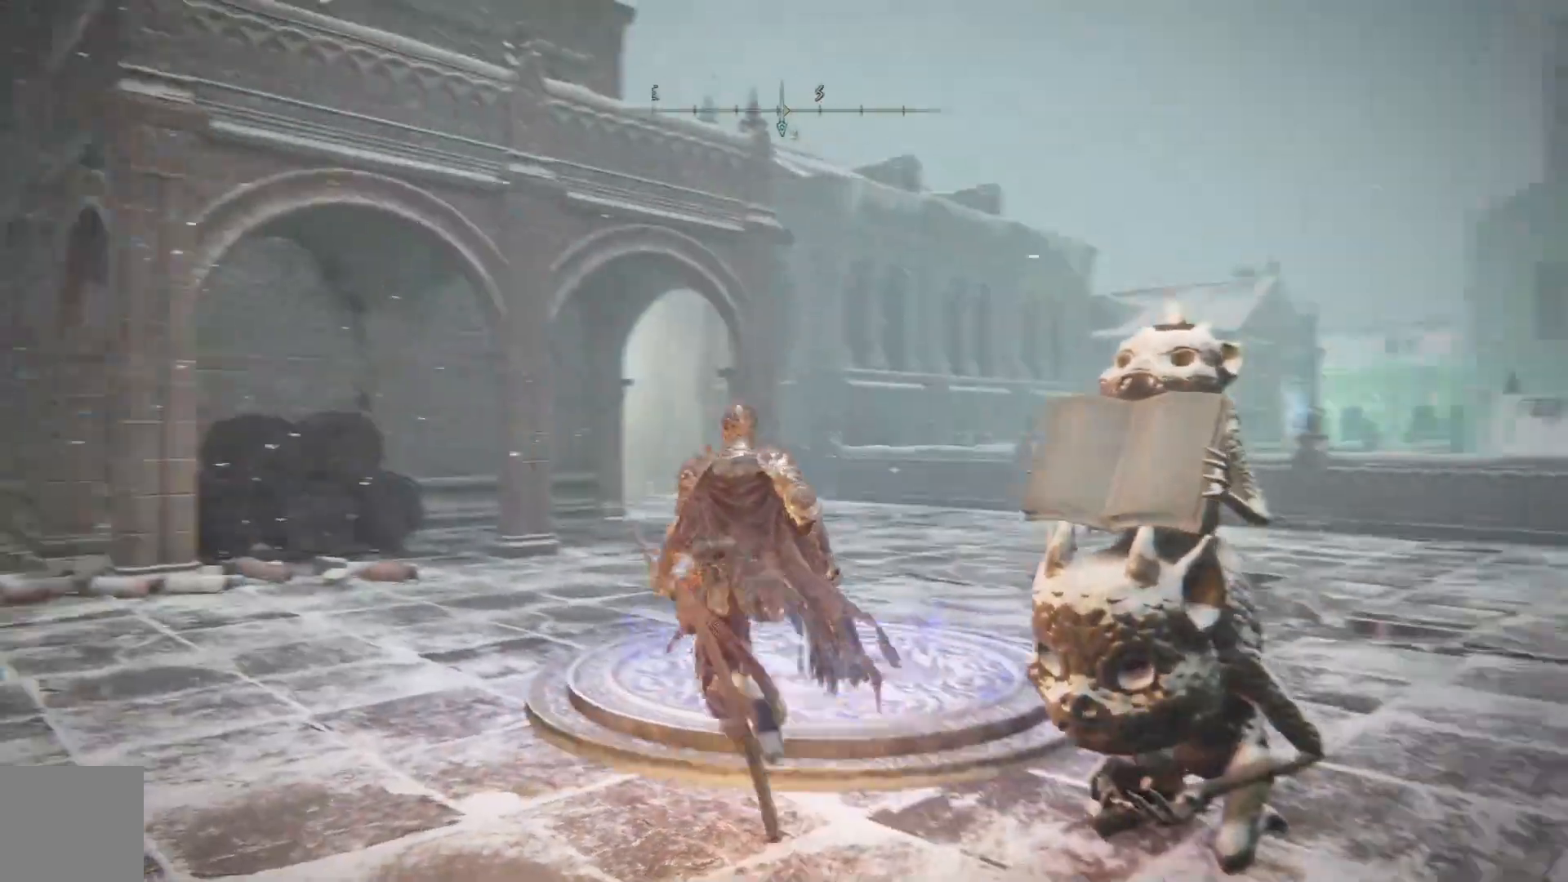
{"buttons": [], "left_stick": "up-right", "right_stick": "left", "events": [[17, "left_stick", "up"], [17, "right_stick", "center"], [333, "left_stick", "up-right"], [400, "right_stick", "left"]]}
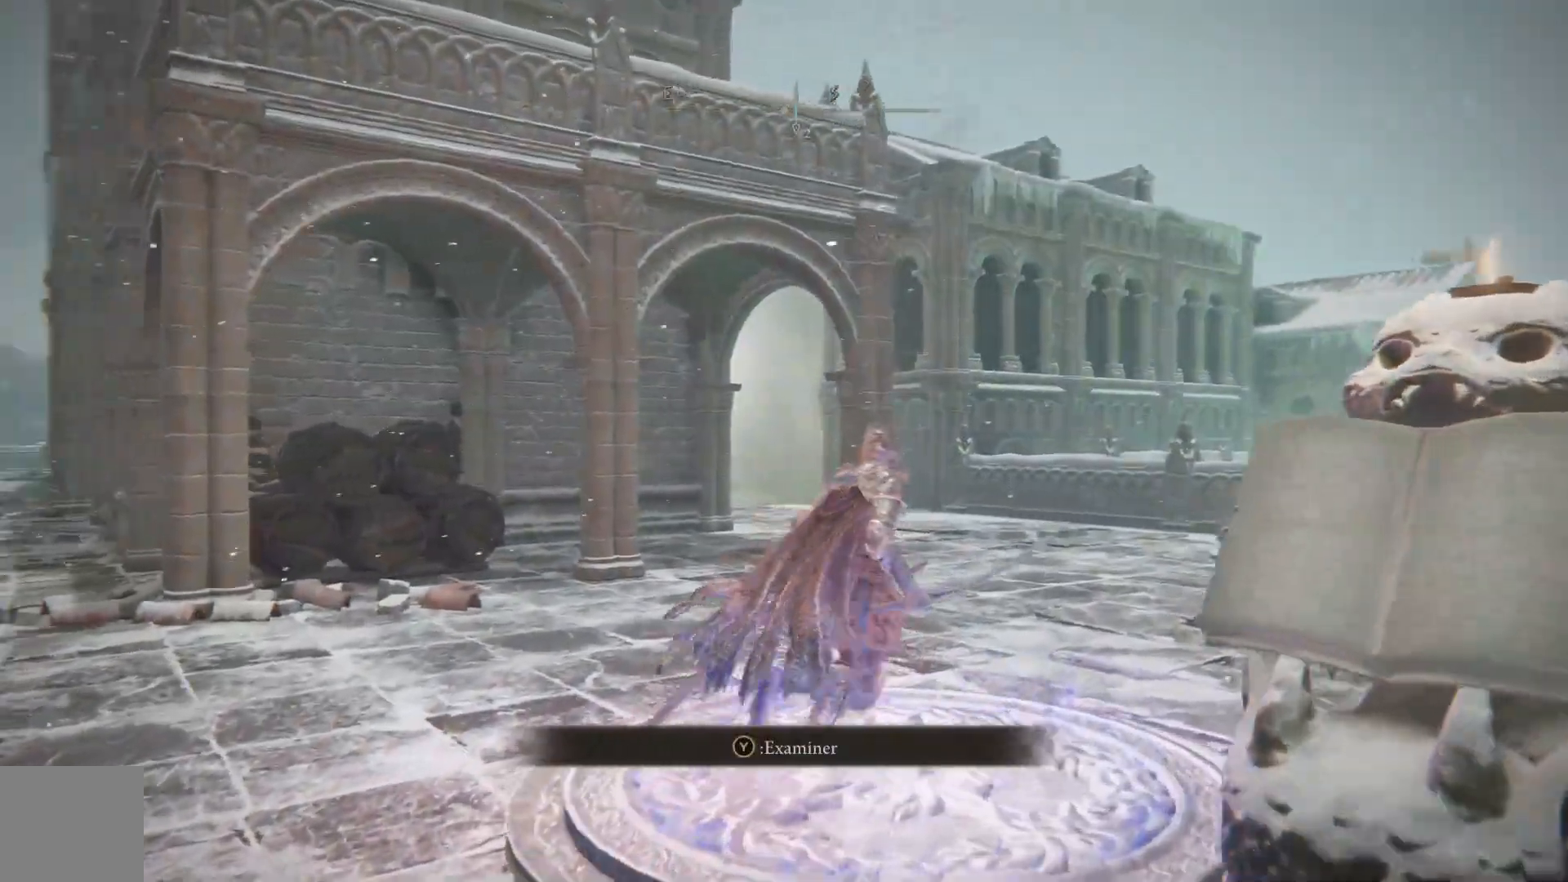
{"buttons": [], "left_stick": "right", "right_stick": "center", "events": [[33, "right_stick", "up-left"], [150, "right_stick", "center"], [317, "right_stick", "up-left"], [383, "left_stick", "right"], [500, "right_stick", "center"]]}
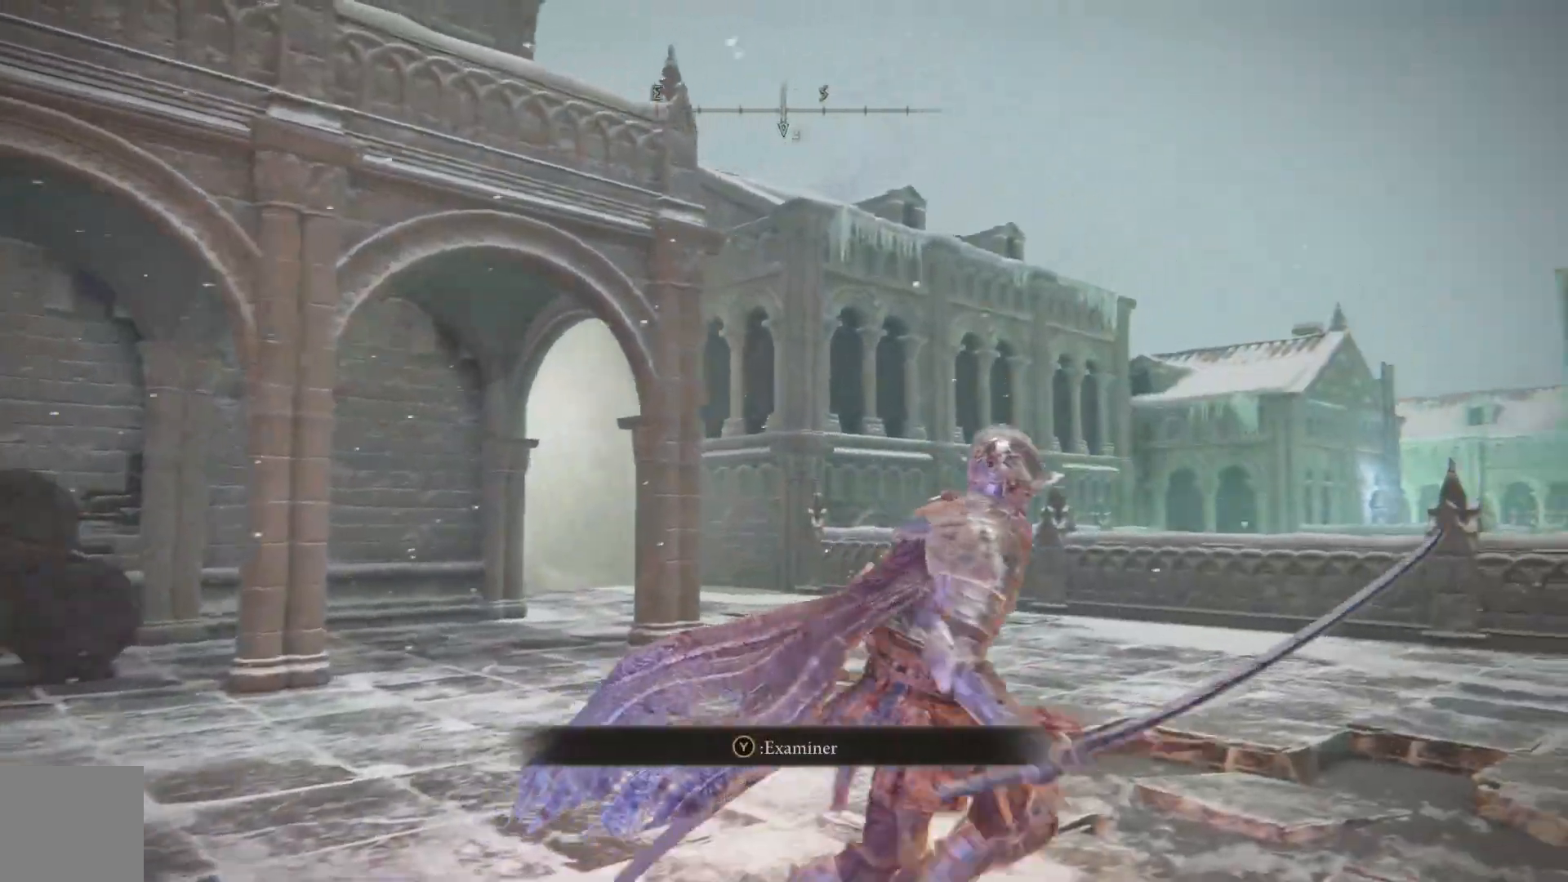
{"buttons": [], "left_stick": "up-right", "right_stick": "center", "events": [[33, "right_stick", "down-right"], [100, "left_stick", "up-right"], [483, "right_stick", "center"]]}
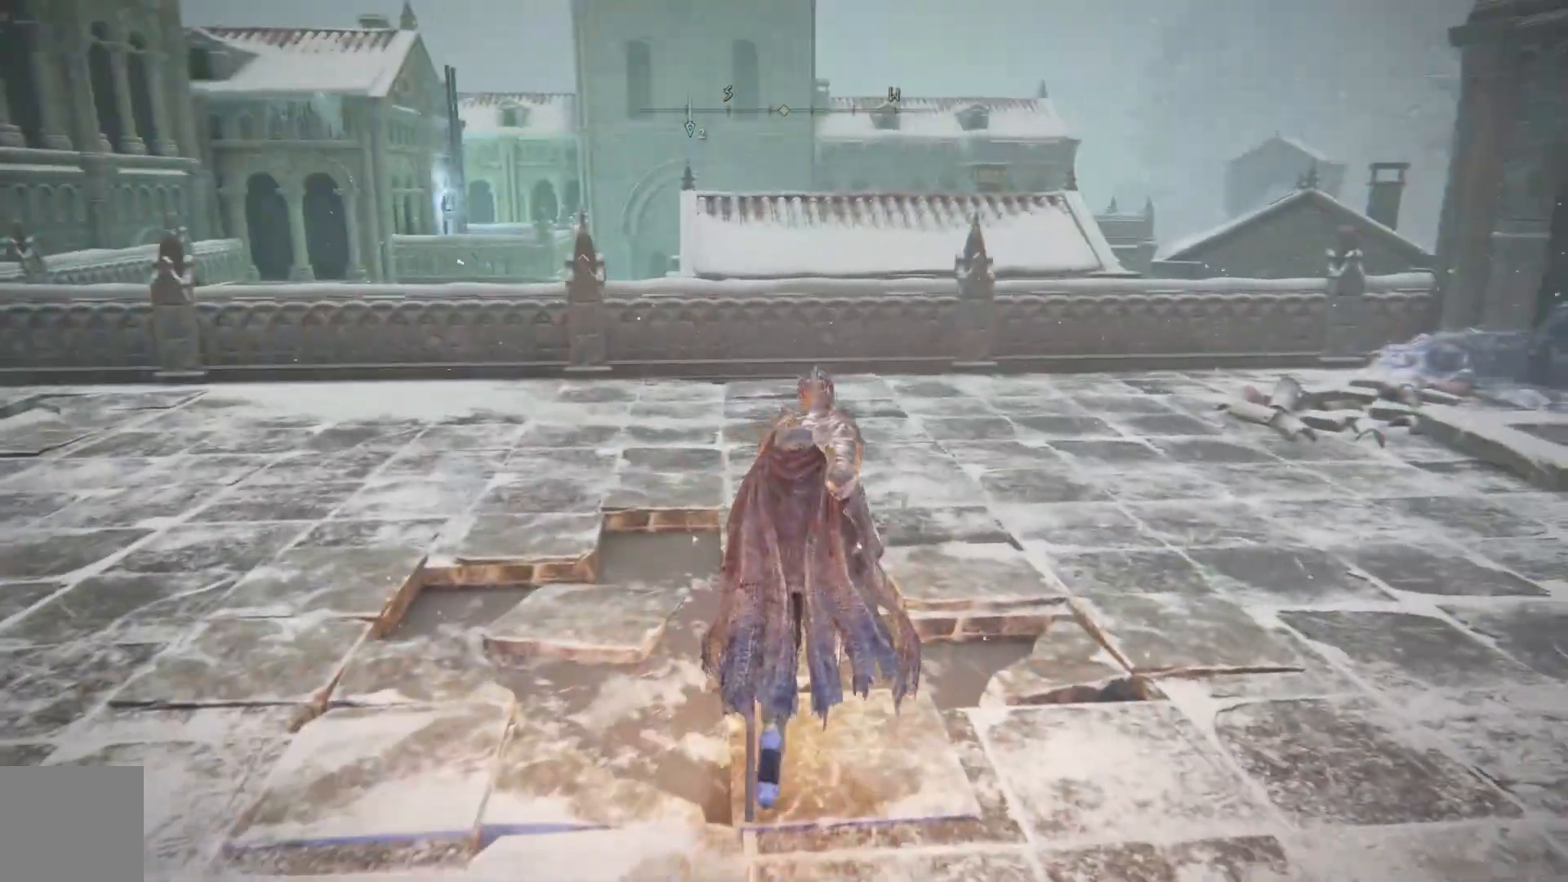
{"buttons": [], "left_stick": "up-right", "right_stick": "right", "events": [[200, "right_stick", "right"]]}
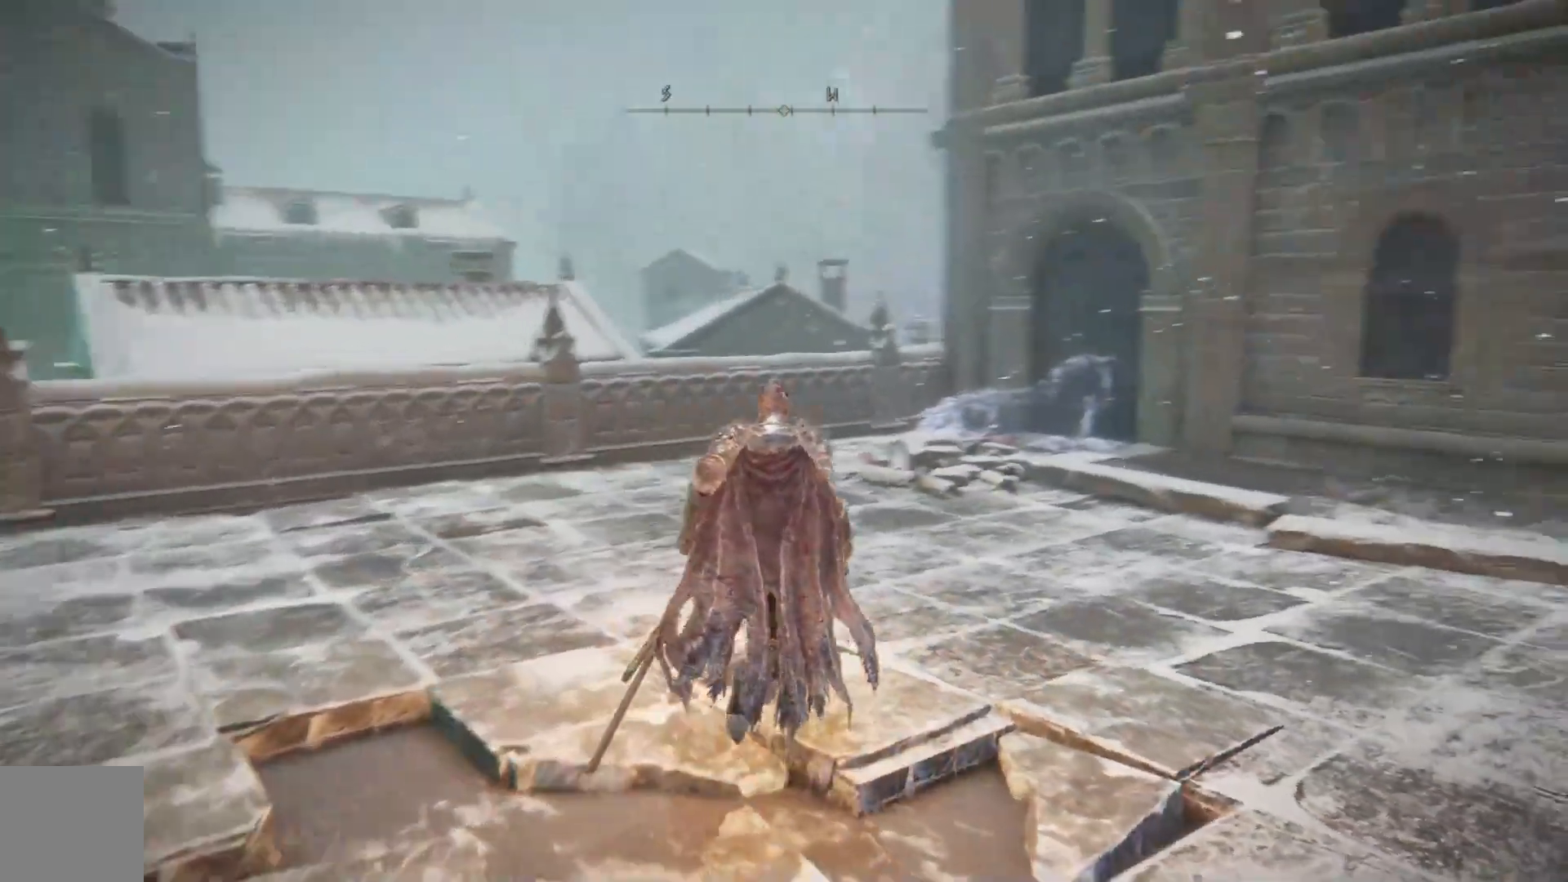
{"buttons": [], "left_stick": "up-right", "right_stick": "center", "events": [[183, "right_stick", "center"]]}
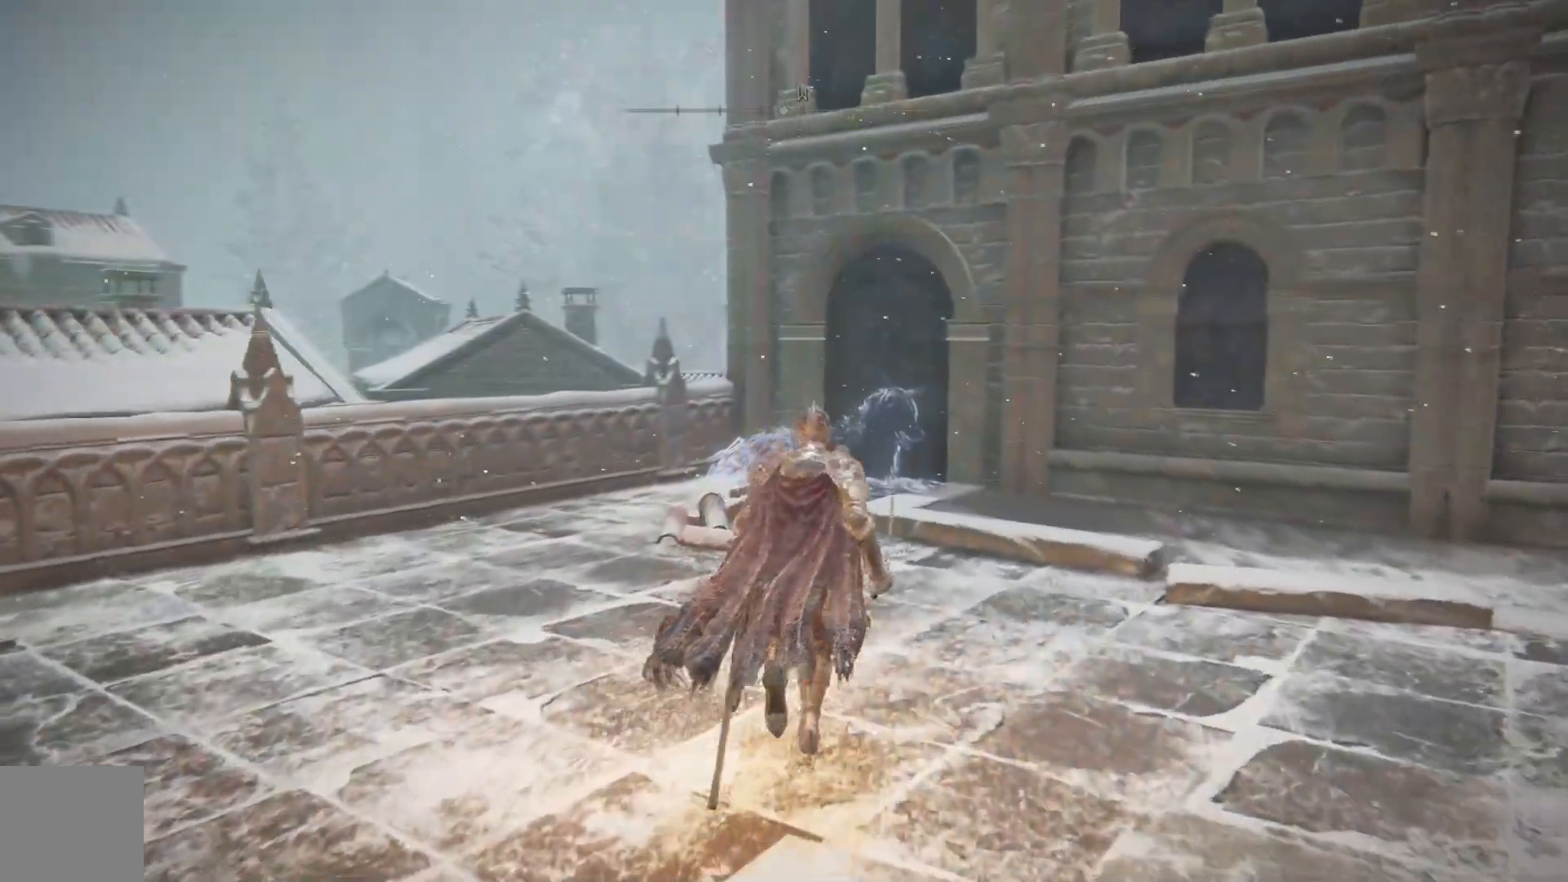
{"buttons": [], "left_stick": "up-right", "right_stick": "down-right", "events": [[250, "right_stick", "down-right"]]}
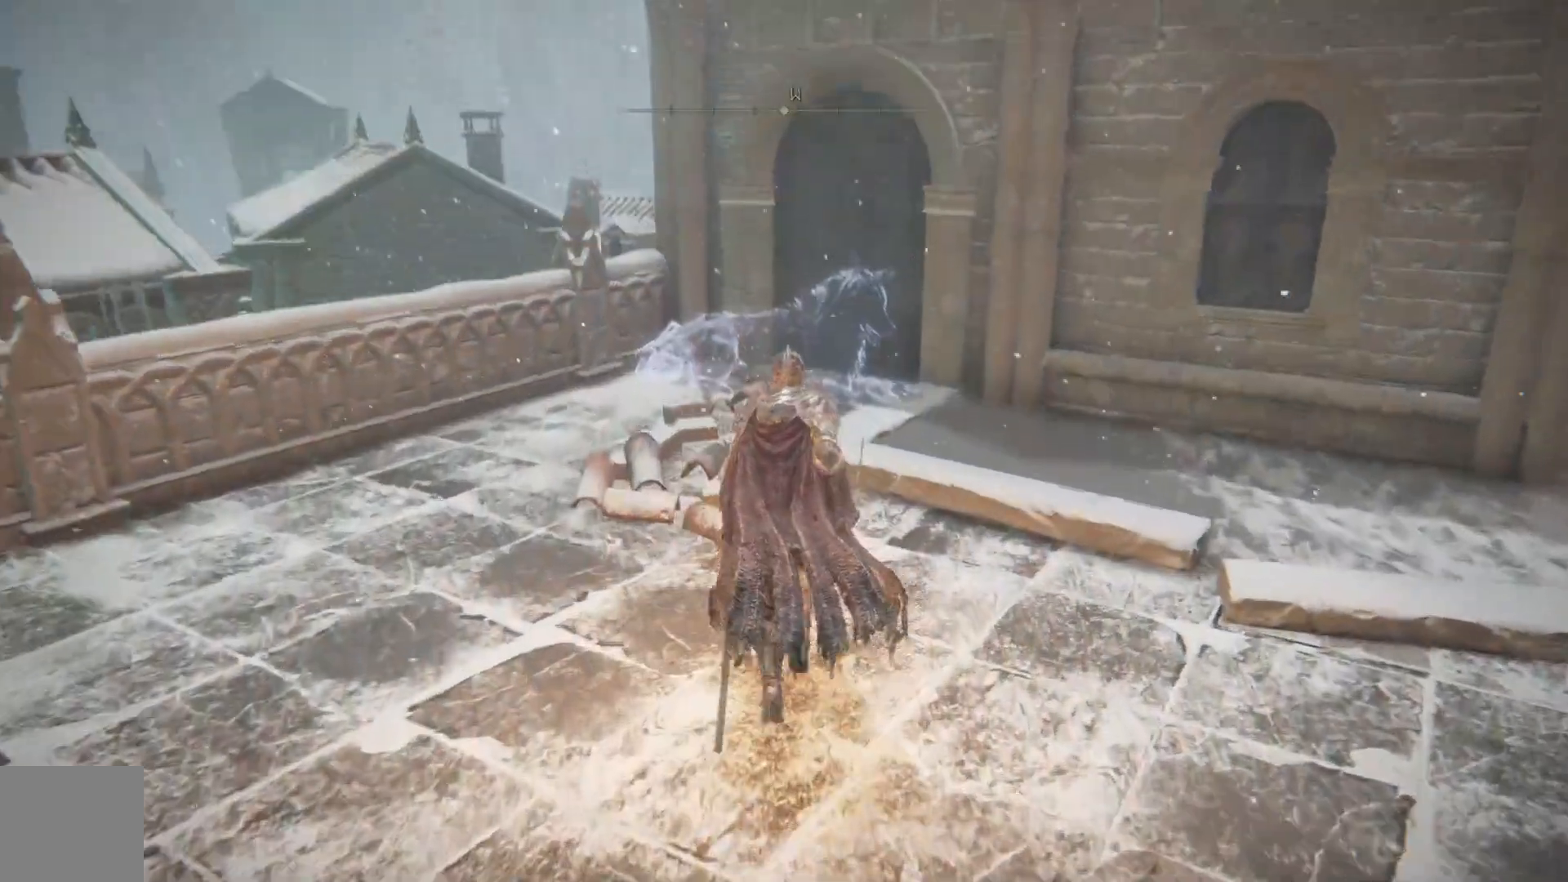
{"buttons": [], "left_stick": "up-right", "right_stick": "center", "events": [[17, "right_stick", "center"]]}
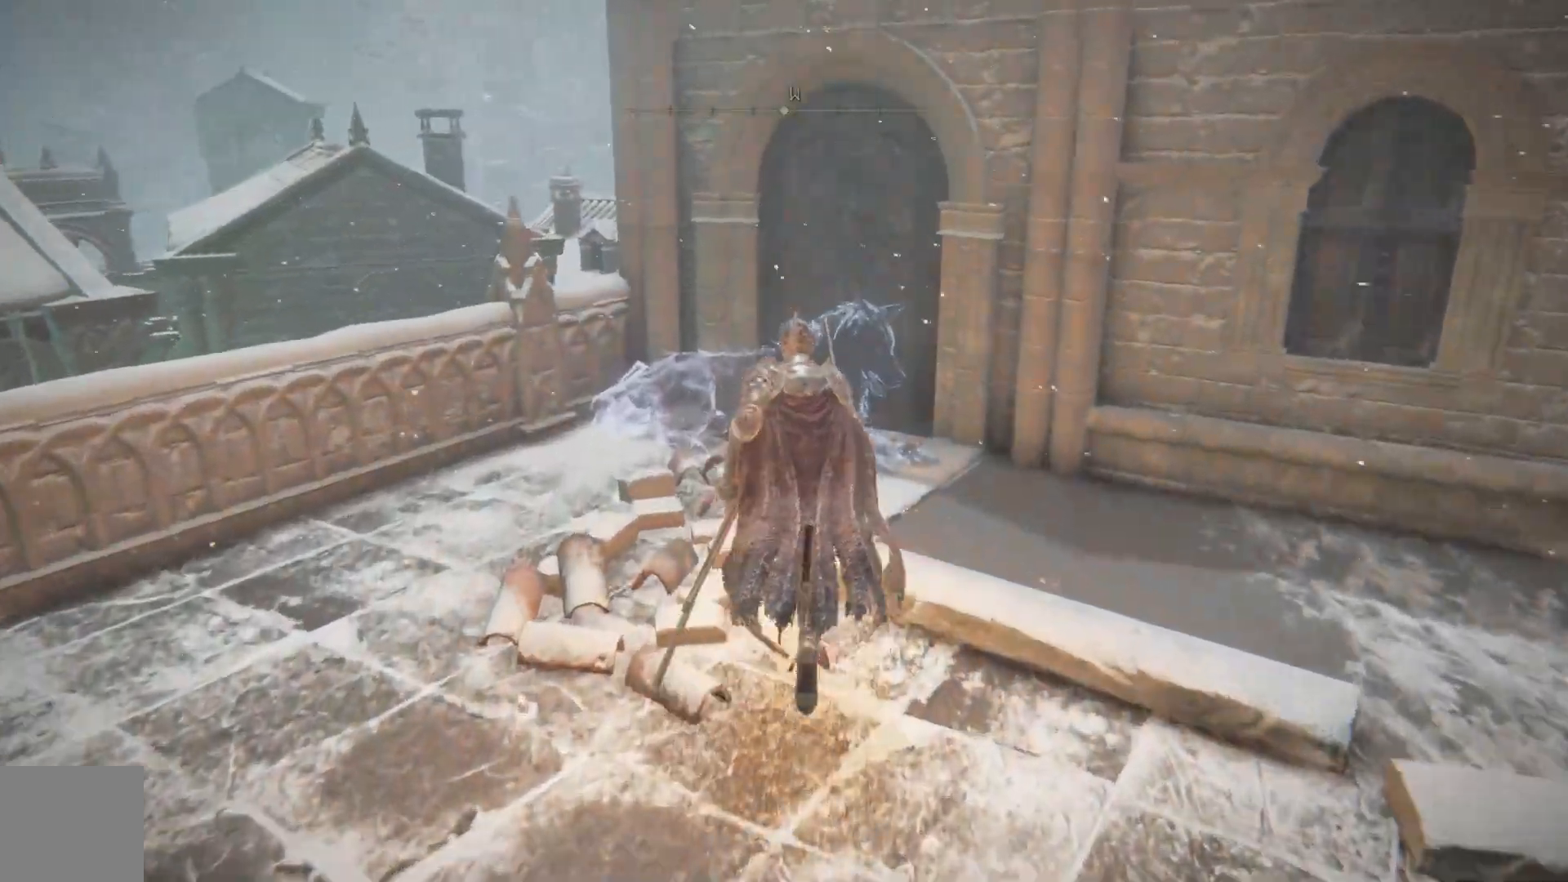
{"buttons": [], "left_stick": "up-right", "right_stick": "center", "events": [[67, "right_stick", "down"], [333, "right_stick", "center"]]}